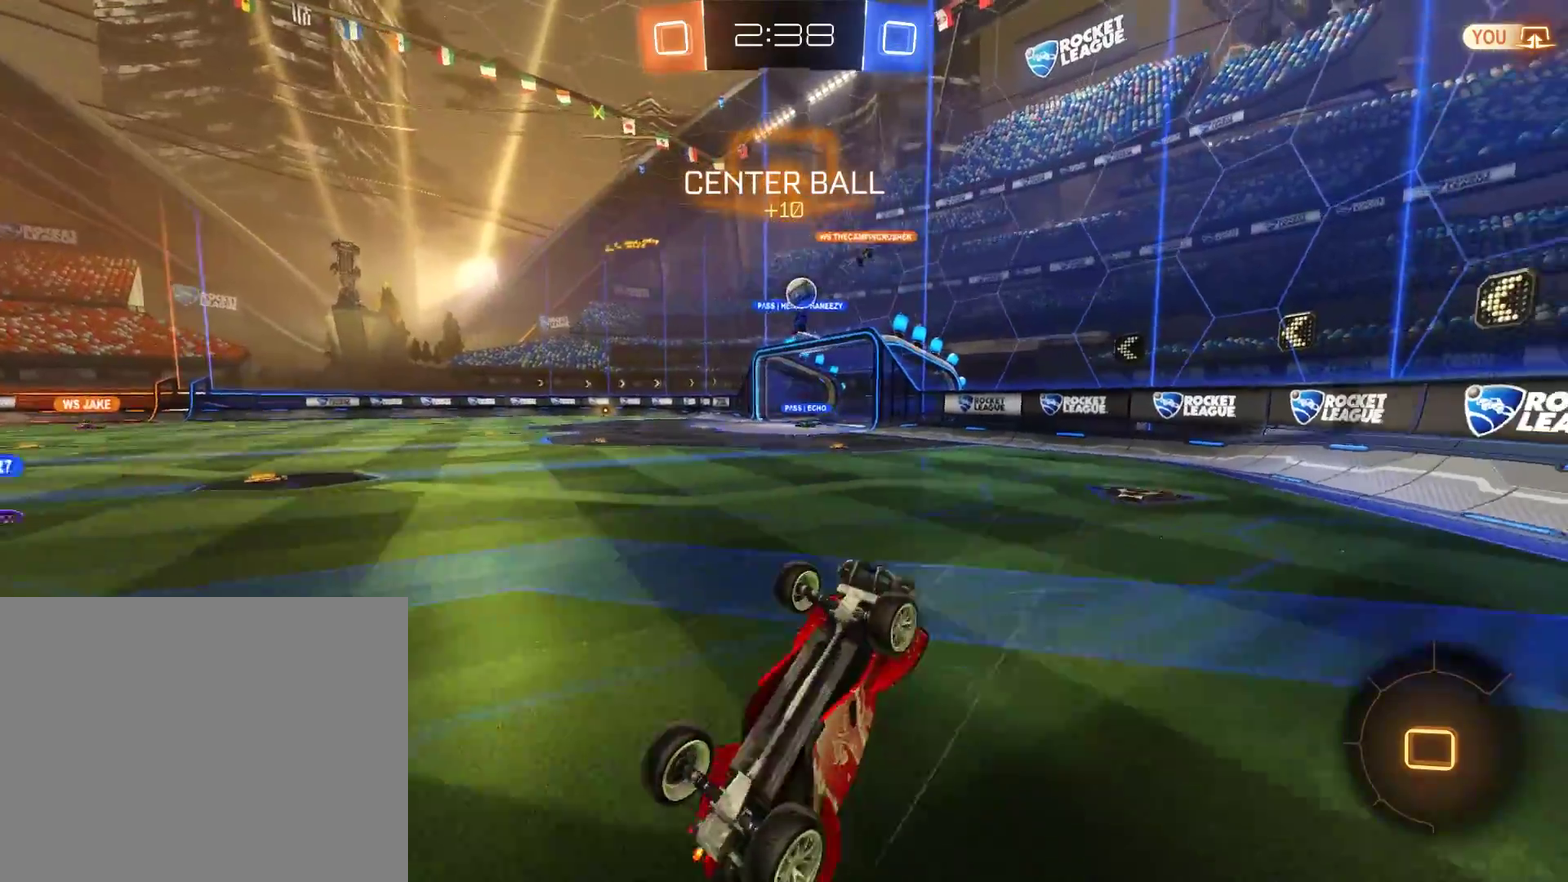
Gameplay with a controller (Xbox layout); each line is a JSON object with the inputs held at the frame after it. "events" lists button and stick changes between this image and that frame as [ms after this image, input, new state], when the widget could be followed in between.
{"buttons": ["B"], "left_stick": "right", "right_stick": "center", "events": [[317, "B", "down"], [383, "Y", "down"], [450, "left_stick", "right"], [483, "Y", "up"]]}
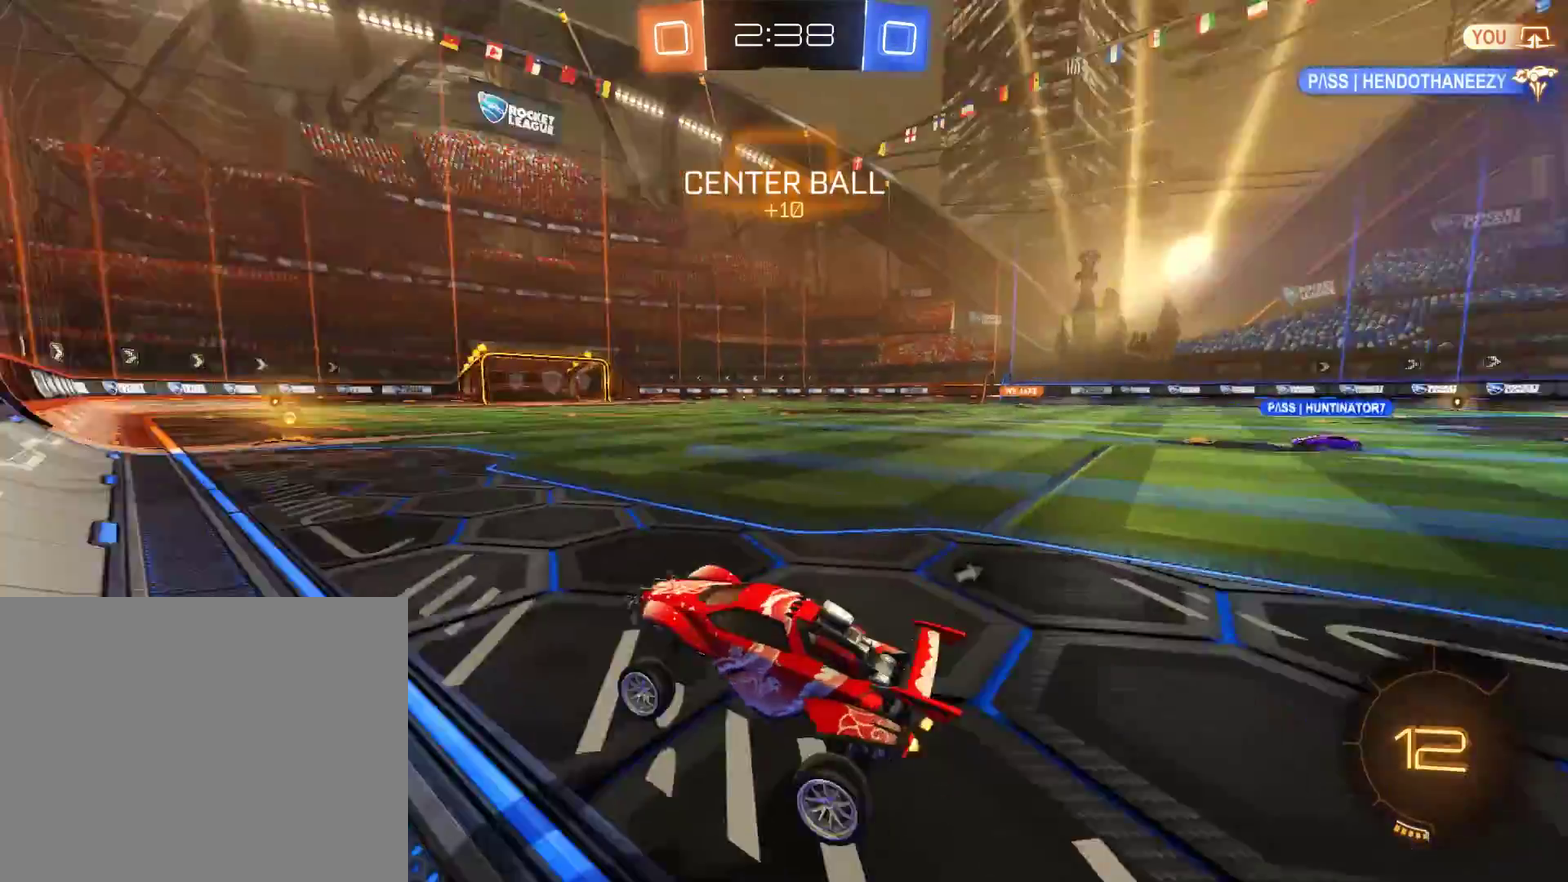
{"buttons": ["B", "L2", "R2"], "left_stick": "up-left", "right_stick": "center", "events": [[50, "R2", "down"], [333, "left_stick", "up-right"], [450, "L2", "down"], [450, "left_stick", "up-left"]]}
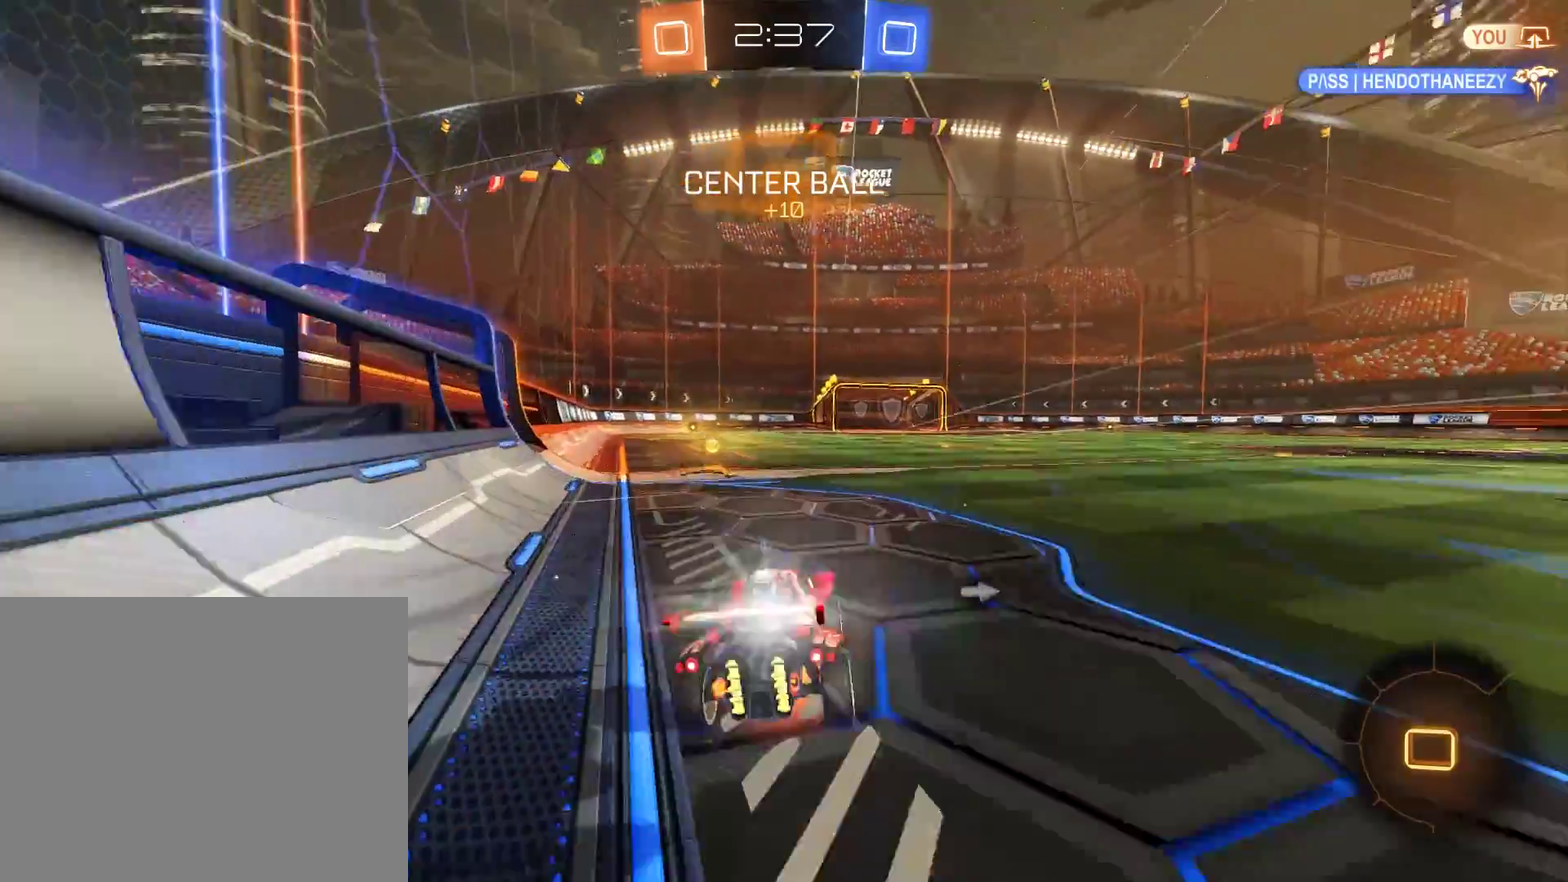
{"buttons": [], "left_stick": "center", "right_stick": "center", "events": [[17, "A", "down"], [17, "L3", "down"], [83, "L3", "up"], [150, "A", "up"], [150, "left_stick", "center"], [217, "Y", "down"], [317, "L2", "up"], [350, "Y", "up"], [483, "B", "up"], [483, "R2", "up"]]}
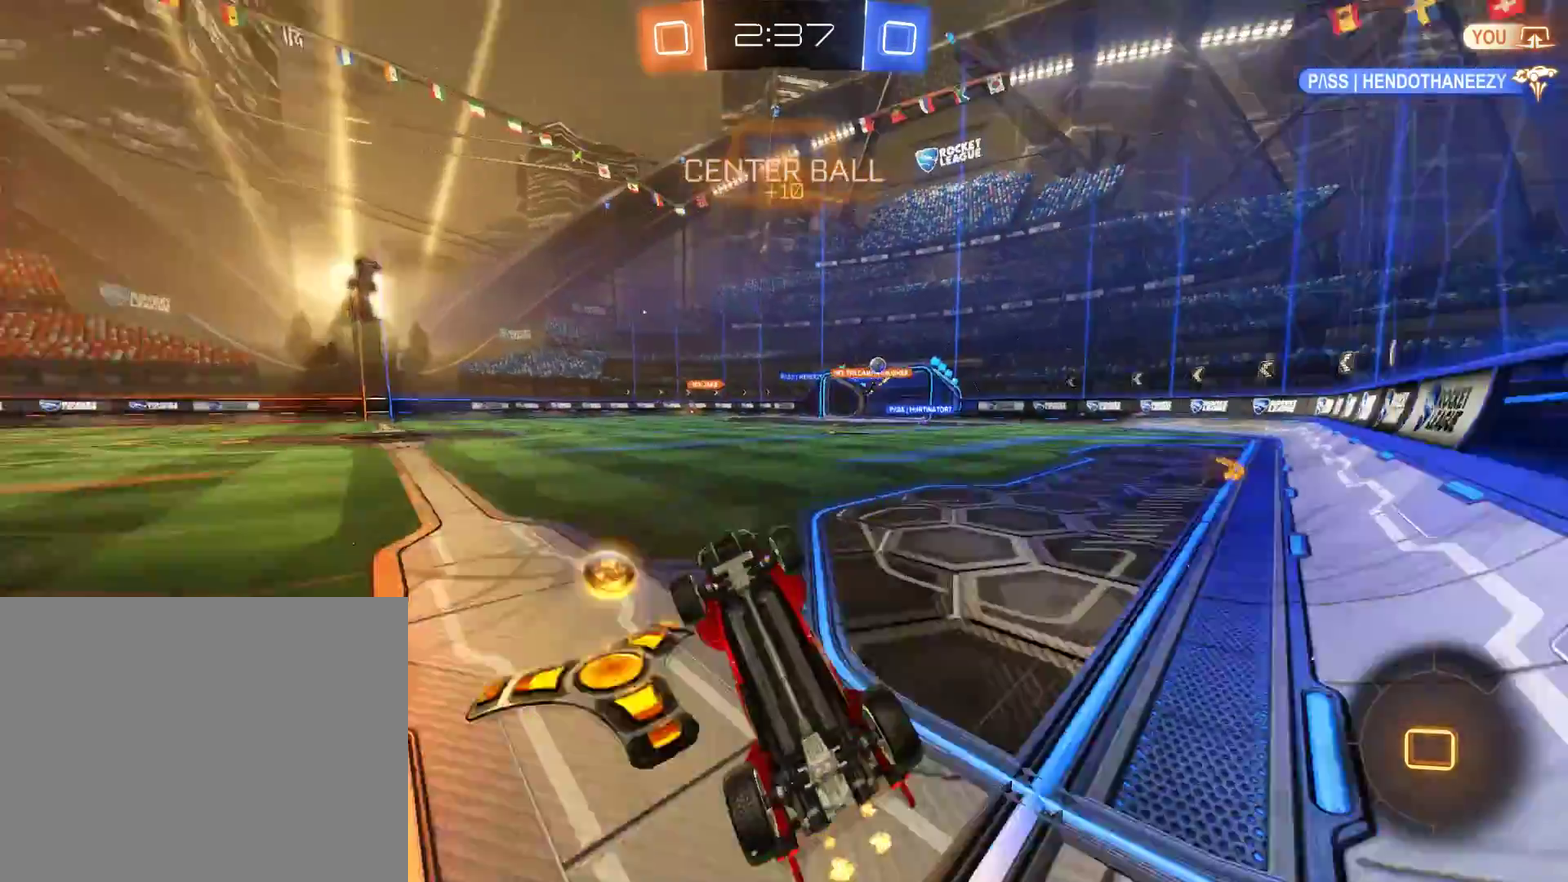
{"buttons": ["B"], "left_stick": "center", "right_stick": "center", "events": [[217, "B", "down"]]}
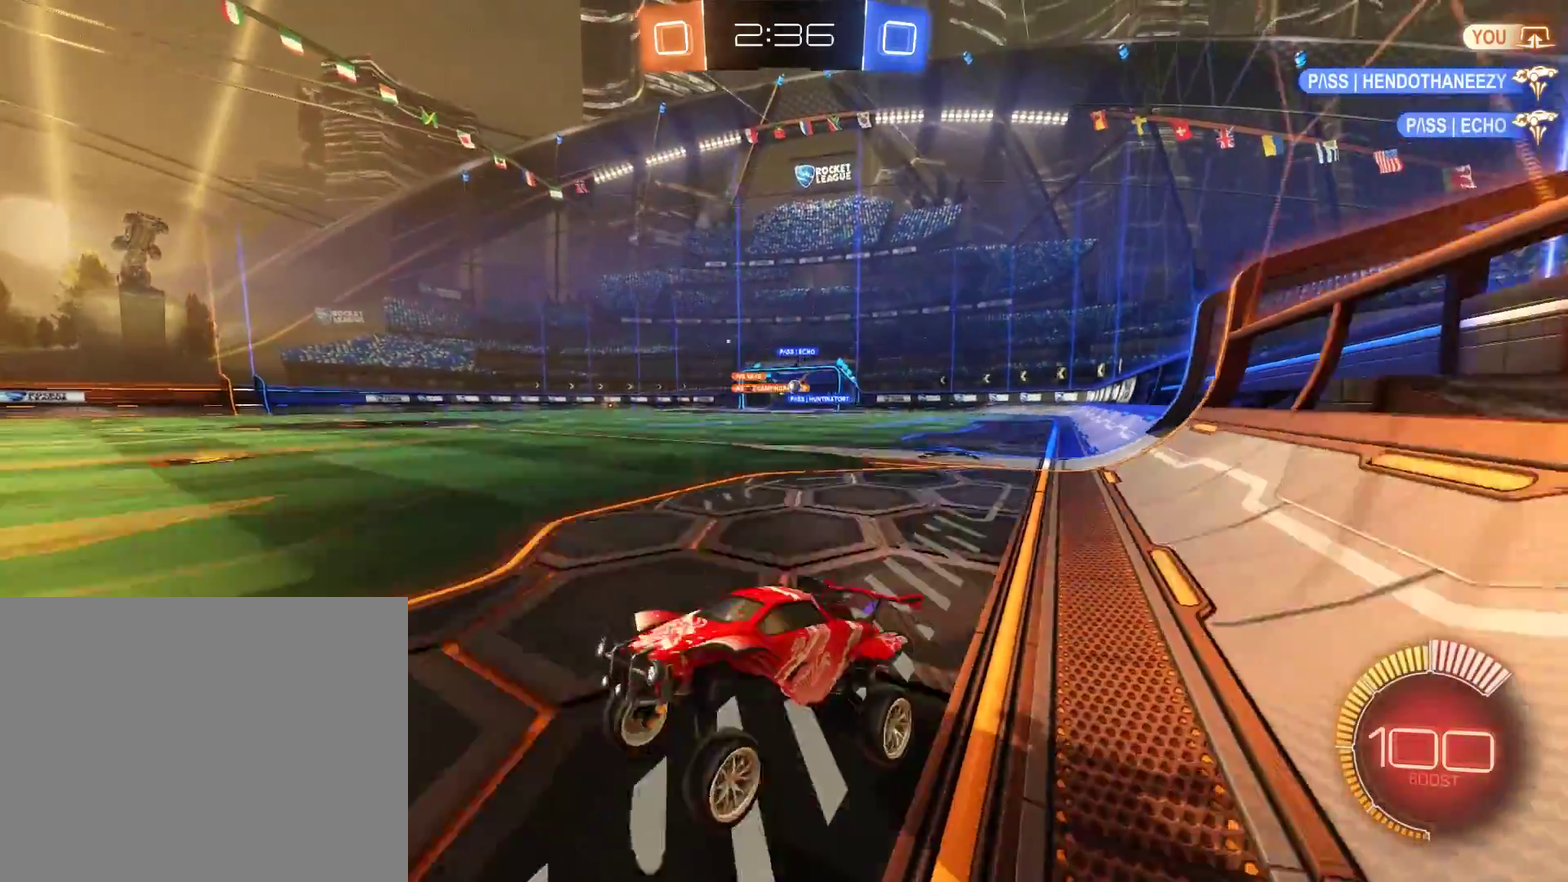
{"buttons": ["B", "R2"], "left_stick": "right", "right_stick": "center", "events": [[17, "left_stick", "right"], [117, "X", "down"], [250, "X", "up"], [317, "R2", "down"]]}
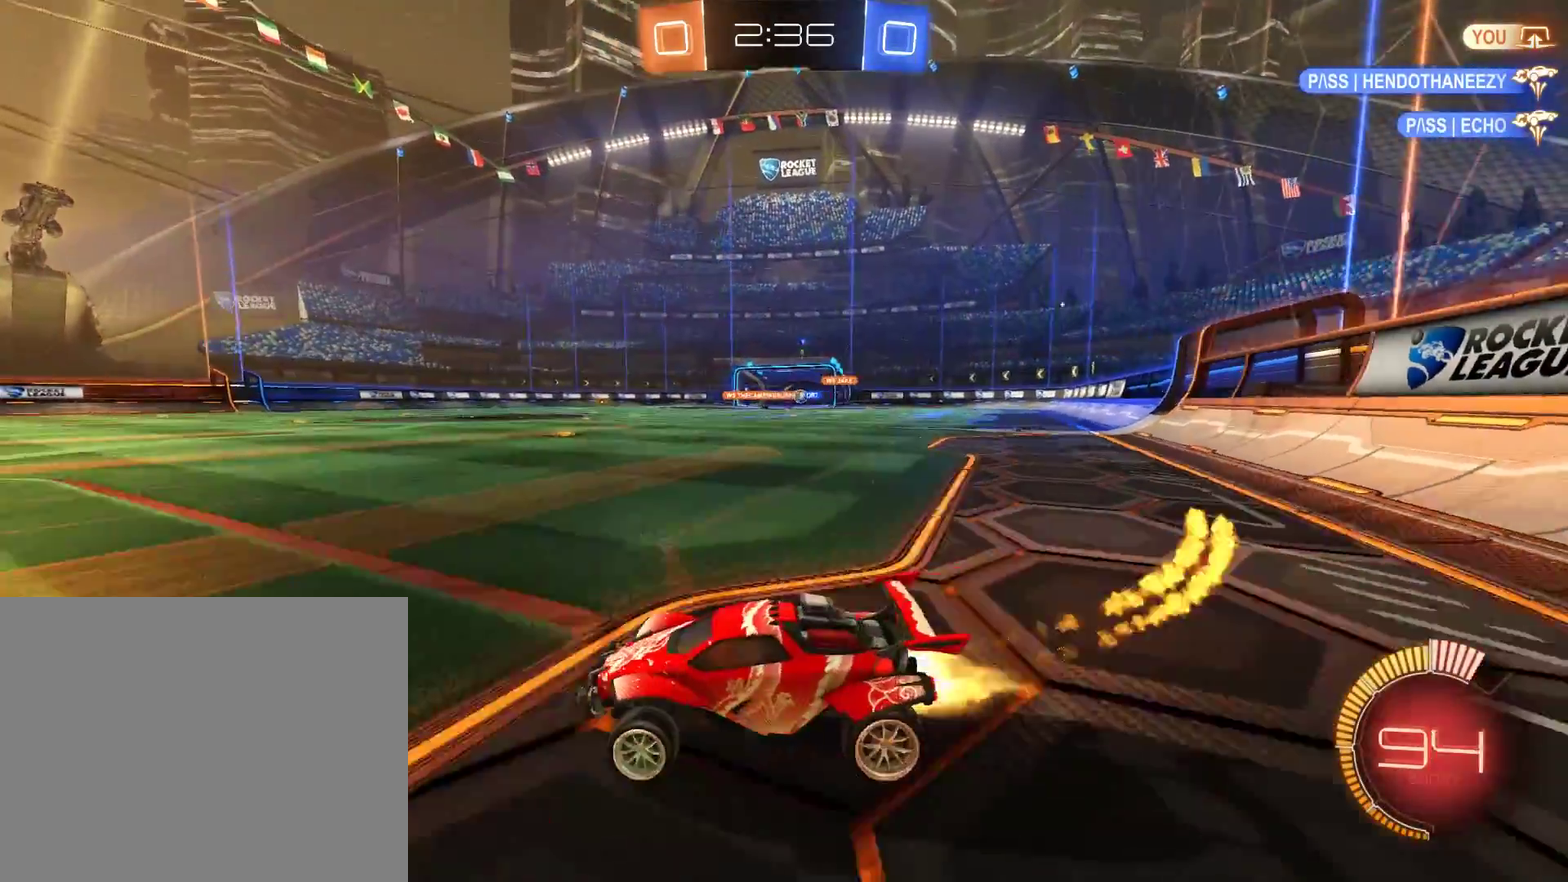
{"buttons": ["B", "R2"], "left_stick": "up-right", "right_stick": "center", "events": [[83, "left_stick", "up-right"], [350, "R2", "up"], [450, "R2", "down"]]}
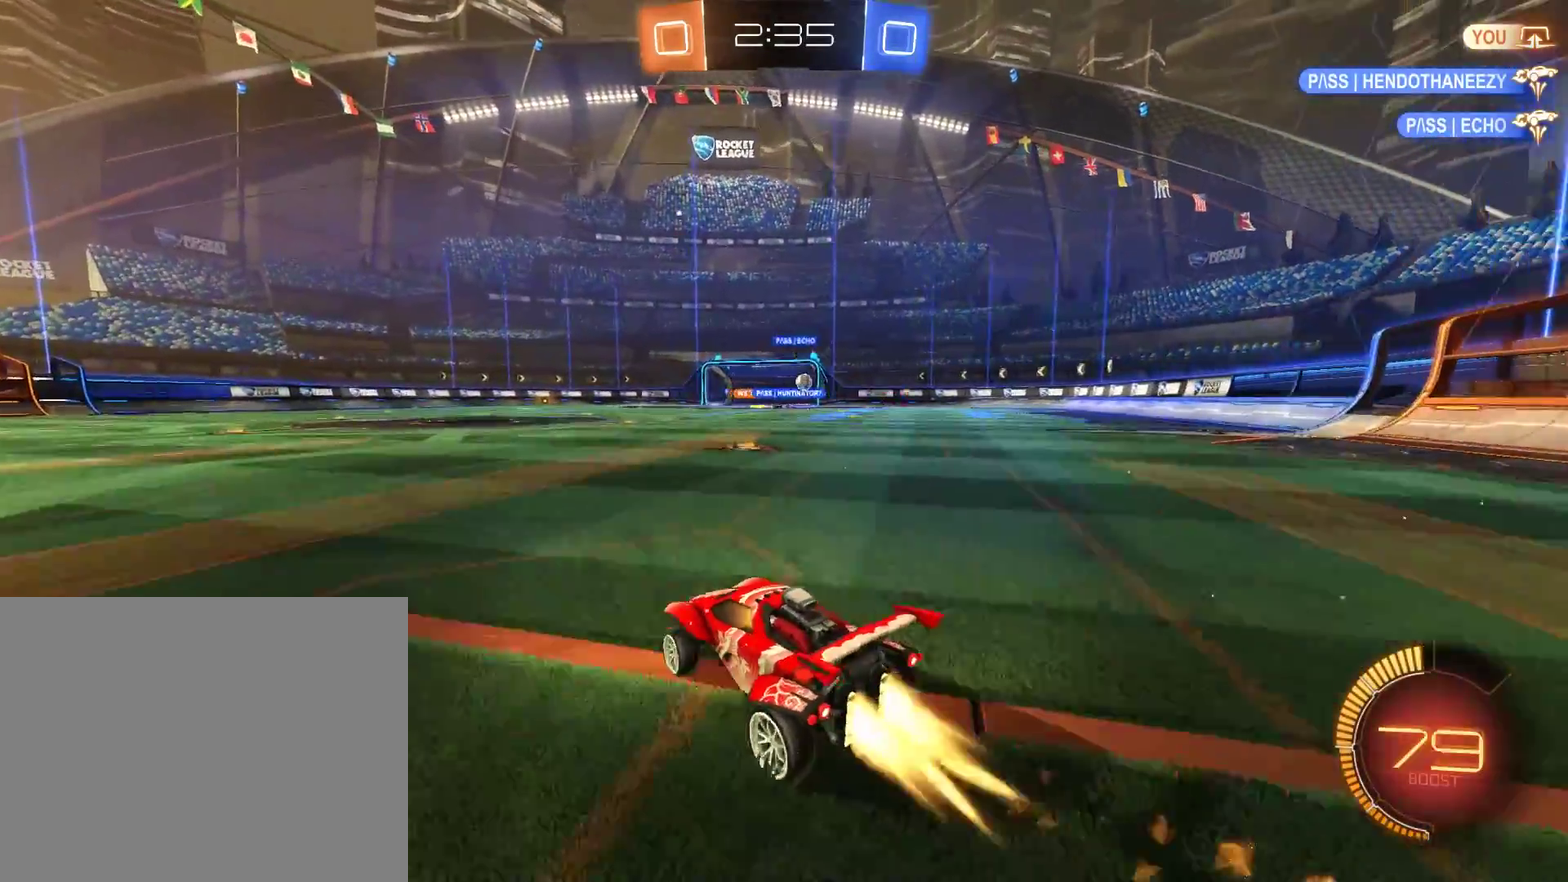
{"buttons": [], "left_stick": "right", "right_stick": "center", "events": [[50, "R2", "up"], [117, "left_stick", "right"], [183, "B", "up"], [183, "L2", "down"], [317, "L2", "up"], [350, "B", "down"], [483, "B", "up"]]}
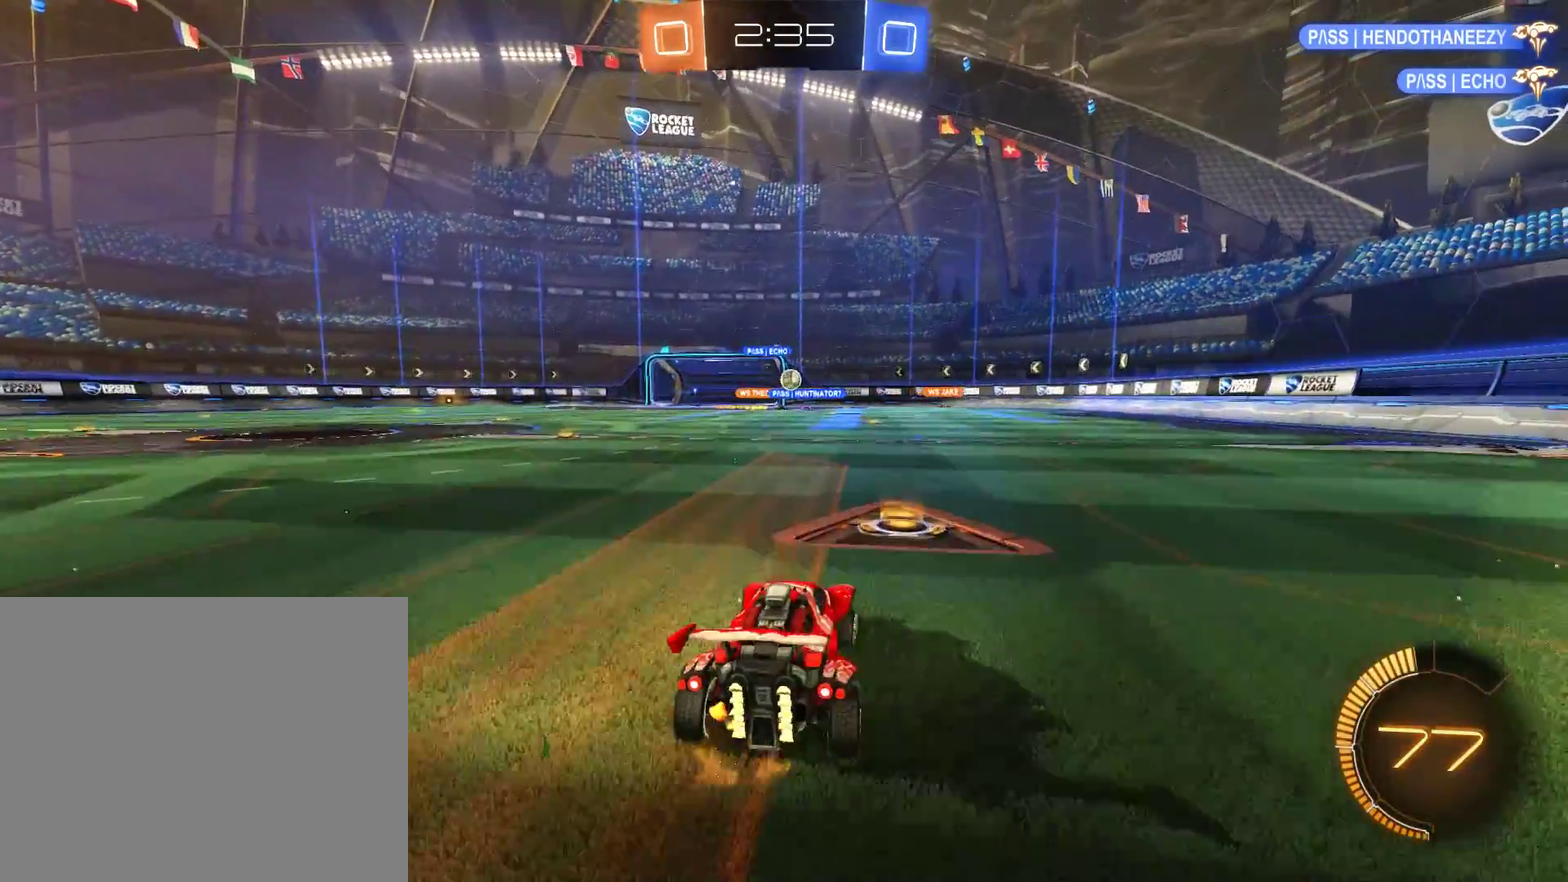
{"buttons": [], "left_stick": "left", "right_stick": "center", "events": [[50, "B", "down"], [50, "left_stick", "center"], [150, "B", "up"], [250, "left_stick", "left"], [350, "left_stick", "center"], [483, "left_stick", "left"]]}
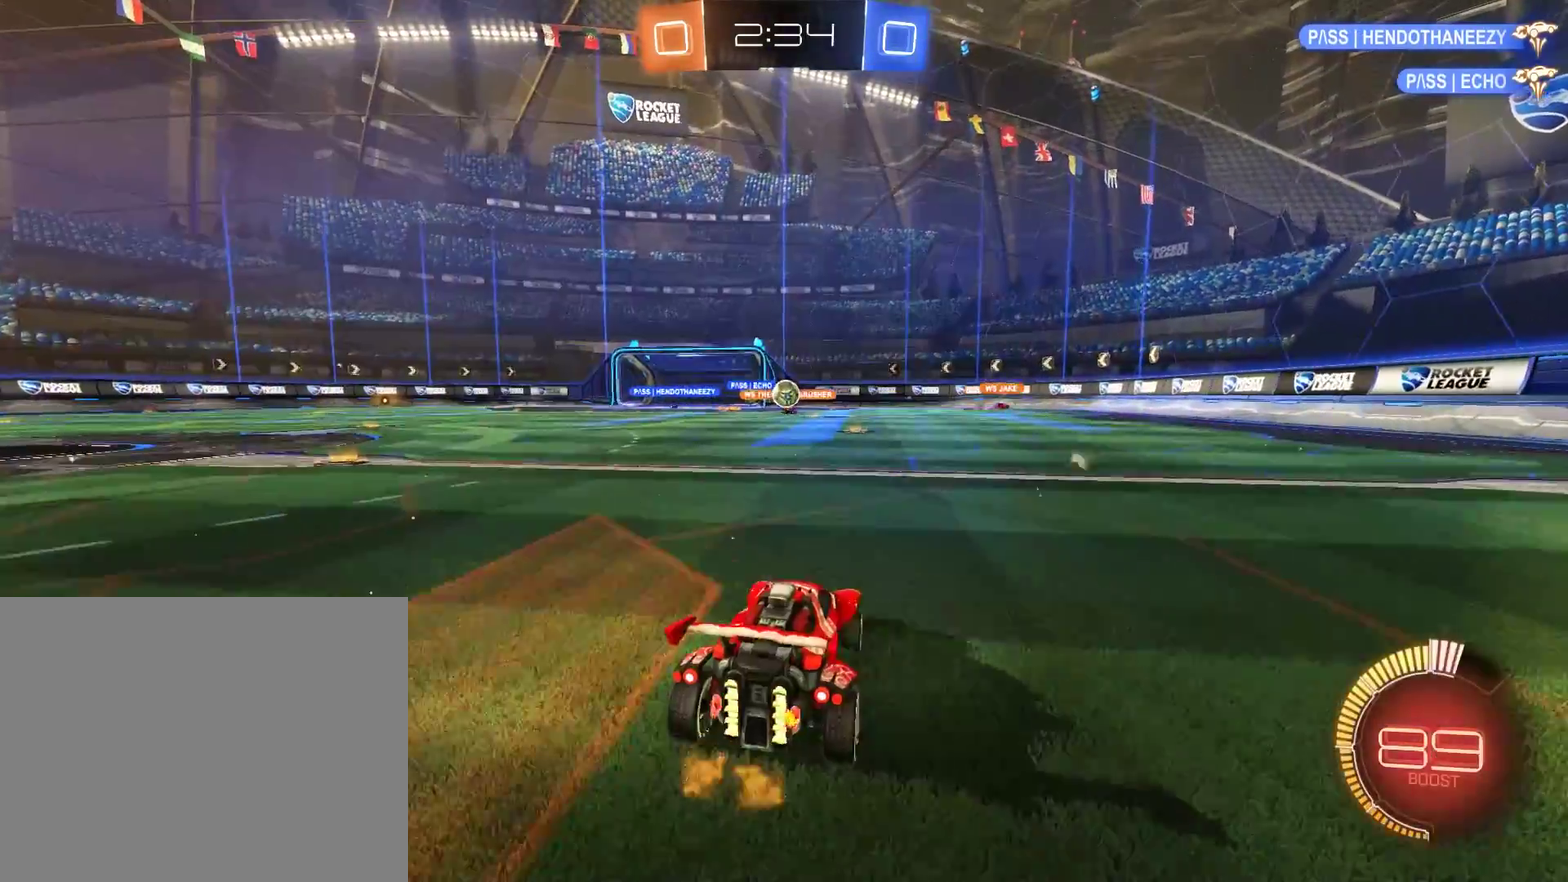
{"buttons": ["B", "R2"], "left_stick": "center", "right_stick": "center", "events": [[117, "B", "down"], [117, "left_stick", "center"], [183, "left_stick", "right"], [250, "R2", "down"], [350, "left_stick", "left"], [450, "left_stick", "center"]]}
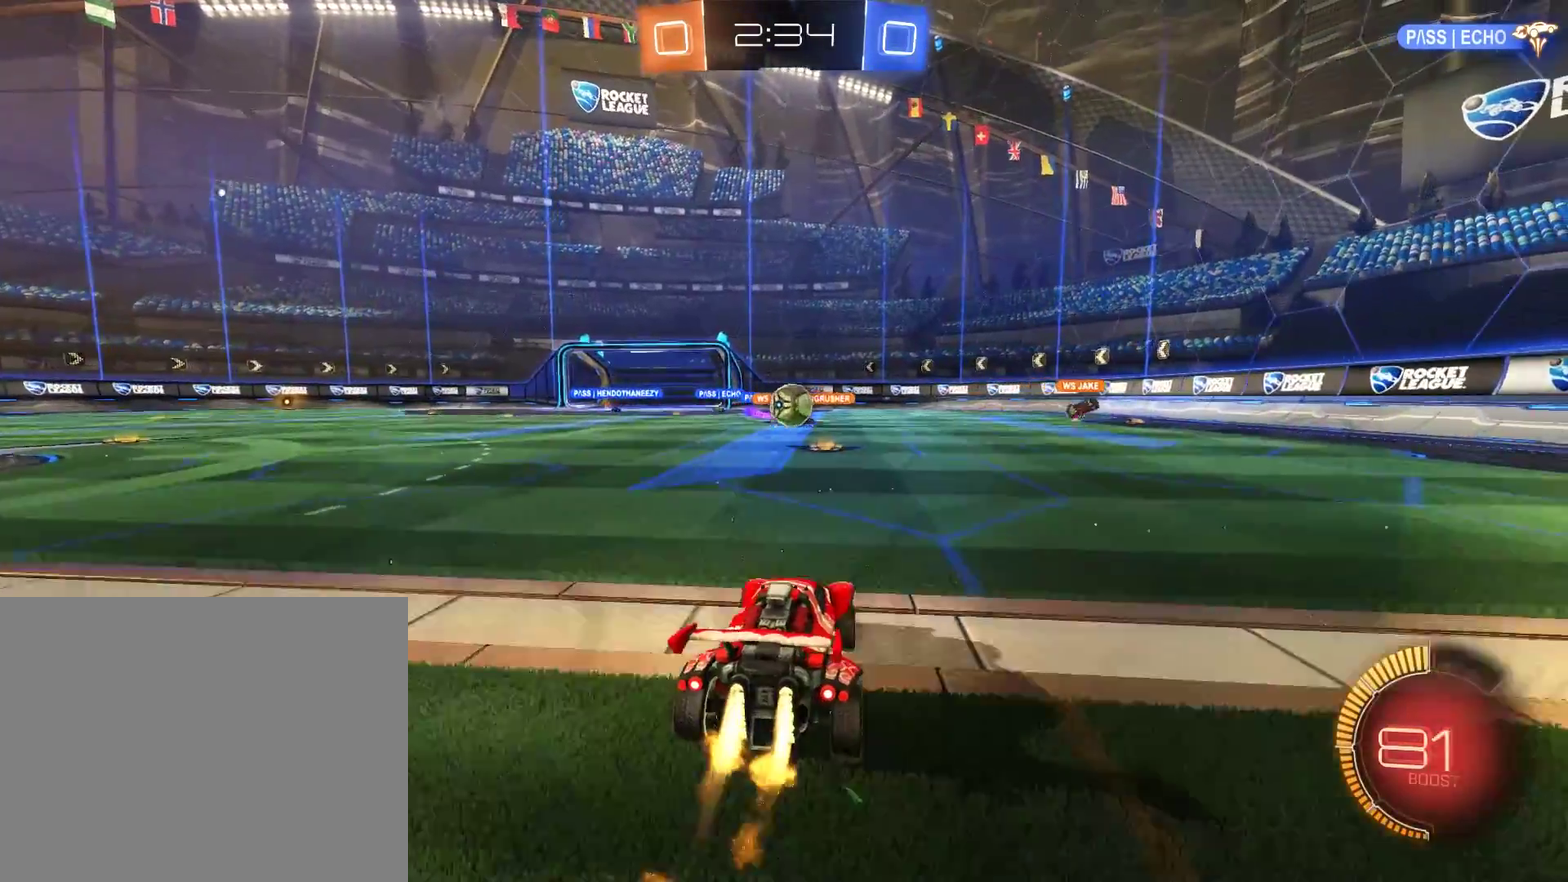
{"buttons": ["B", "R2"], "left_stick": "center", "right_stick": "center", "events": [[17, "left_stick", "right"], [50, "R2", "up"], [133, "B", "up"], [200, "left_stick", "center"], [433, "B", "down"], [433, "R2", "down"]]}
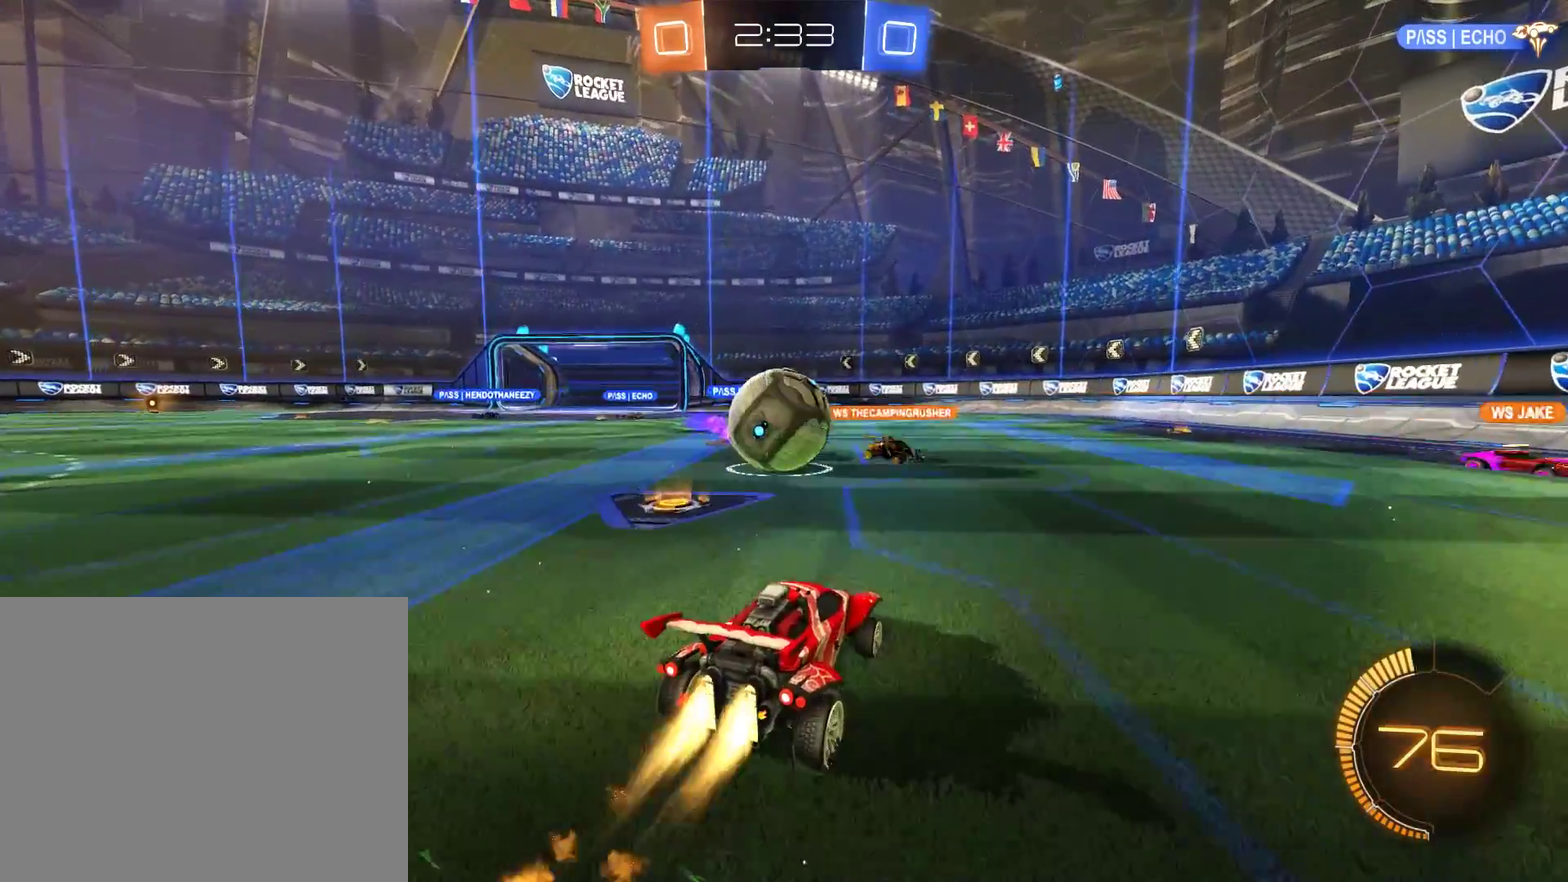
{"buttons": [], "left_stick": "down-left", "right_stick": "center", "events": [[133, "left_stick", "left"], [200, "L2", "down"], [200, "R2", "up"], [200, "left_stick", "down-left"], [300, "L2", "up"], [400, "B", "up"]]}
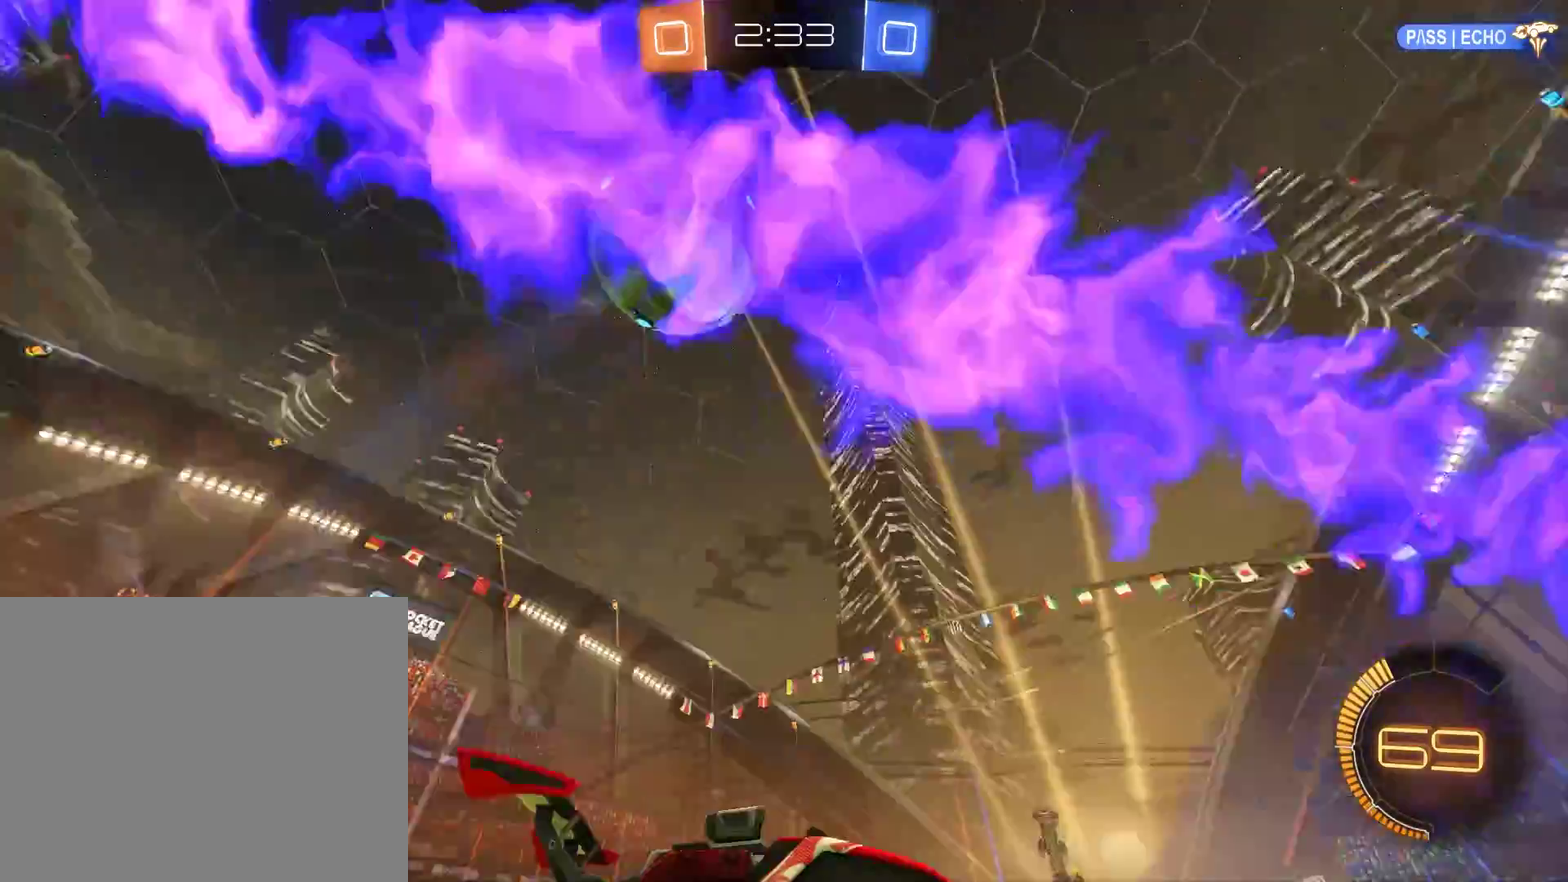
{"buttons": ["B"], "left_stick": "down-left", "right_stick": "center", "events": [[100, "L2", "down"], [200, "L2", "up"], [267, "B", "down"]]}
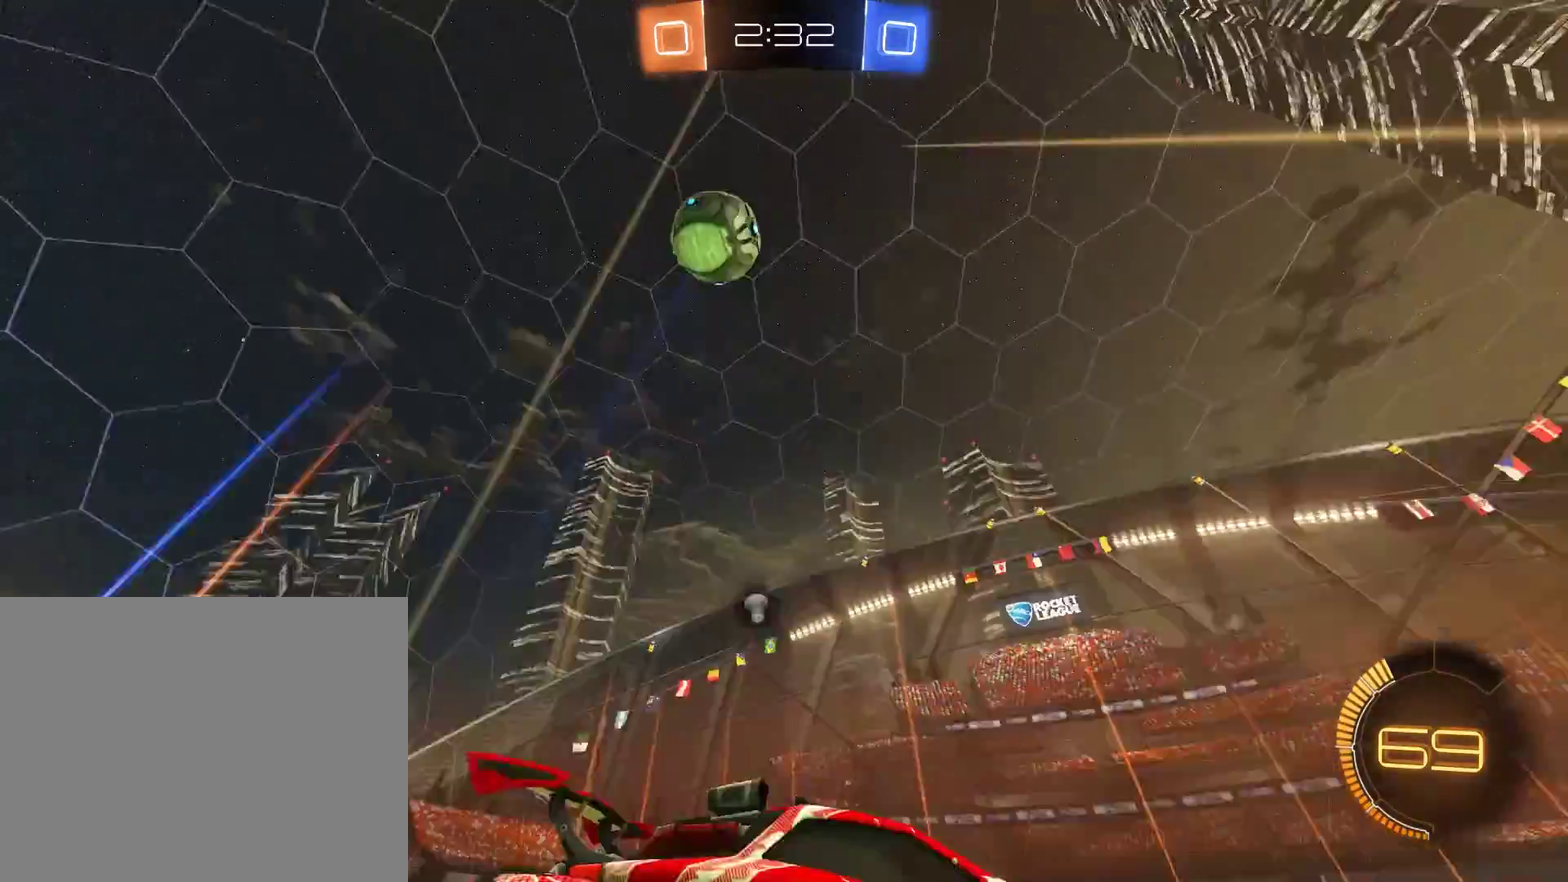
{"buttons": ["B", "R2"], "left_stick": "left", "right_stick": "center", "events": [[33, "Y", "down"], [133, "Y", "up"], [233, "R2", "down"], [350, "left_stick", "left"], [400, "left_stick", "center"], [467, "left_stick", "left"]]}
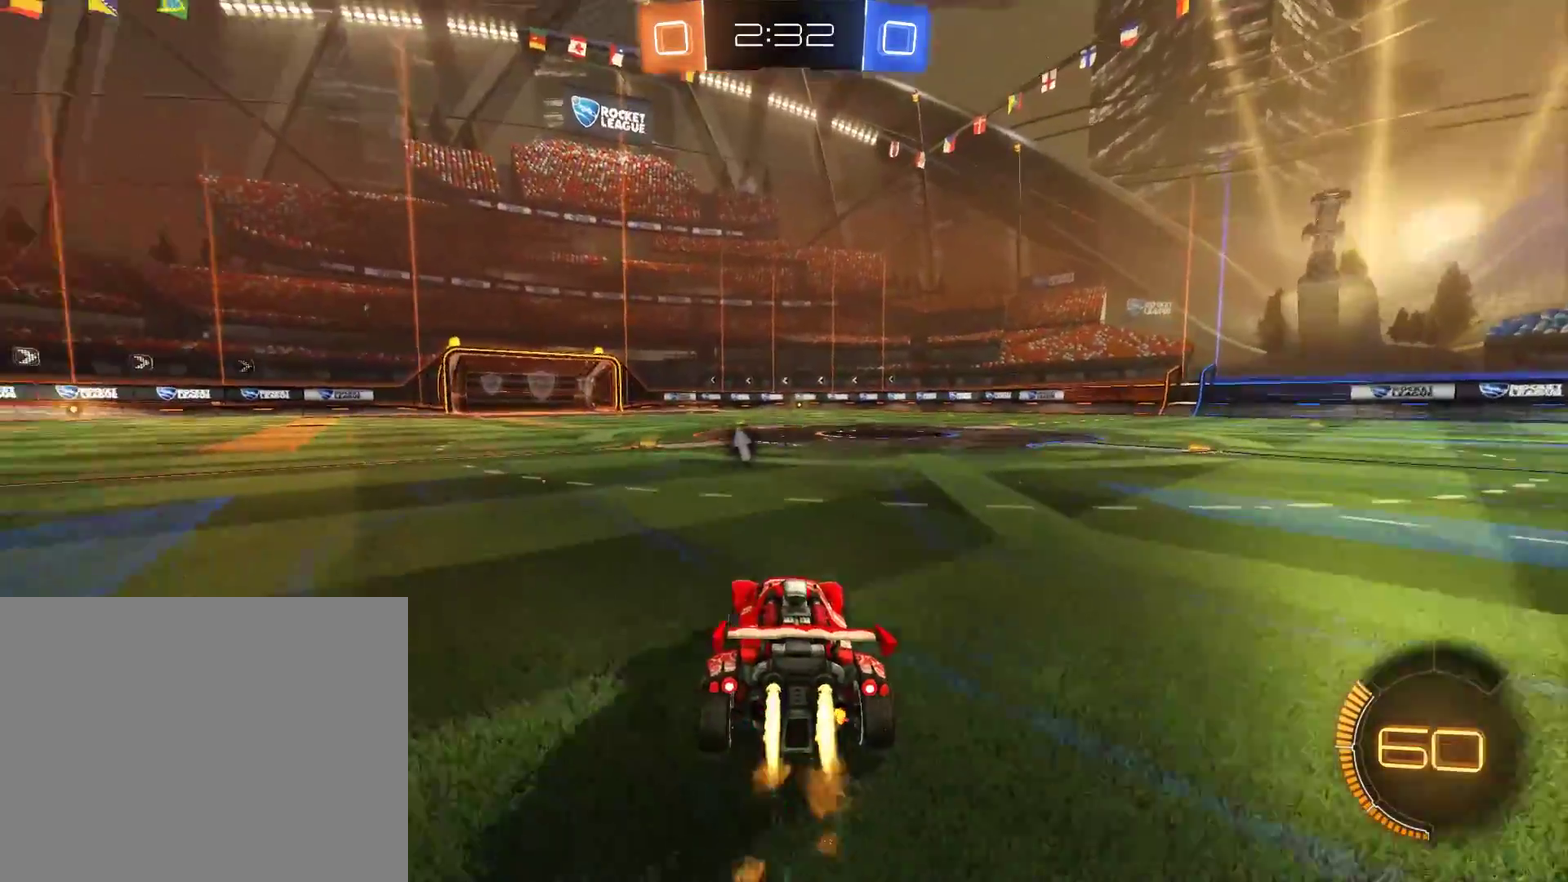
{"buttons": ["Y"], "left_stick": "center", "right_stick": "center", "events": [[200, "left_stick", "up"], [233, "A", "down"], [267, "L3", "down"], [300, "A", "up"], [333, "A", "down"], [400, "L3", "up"], [433, "A", "up"], [433, "Y", "down"], [500, "B", "up"], [500, "R2", "up"], [500, "left_stick", "center"]]}
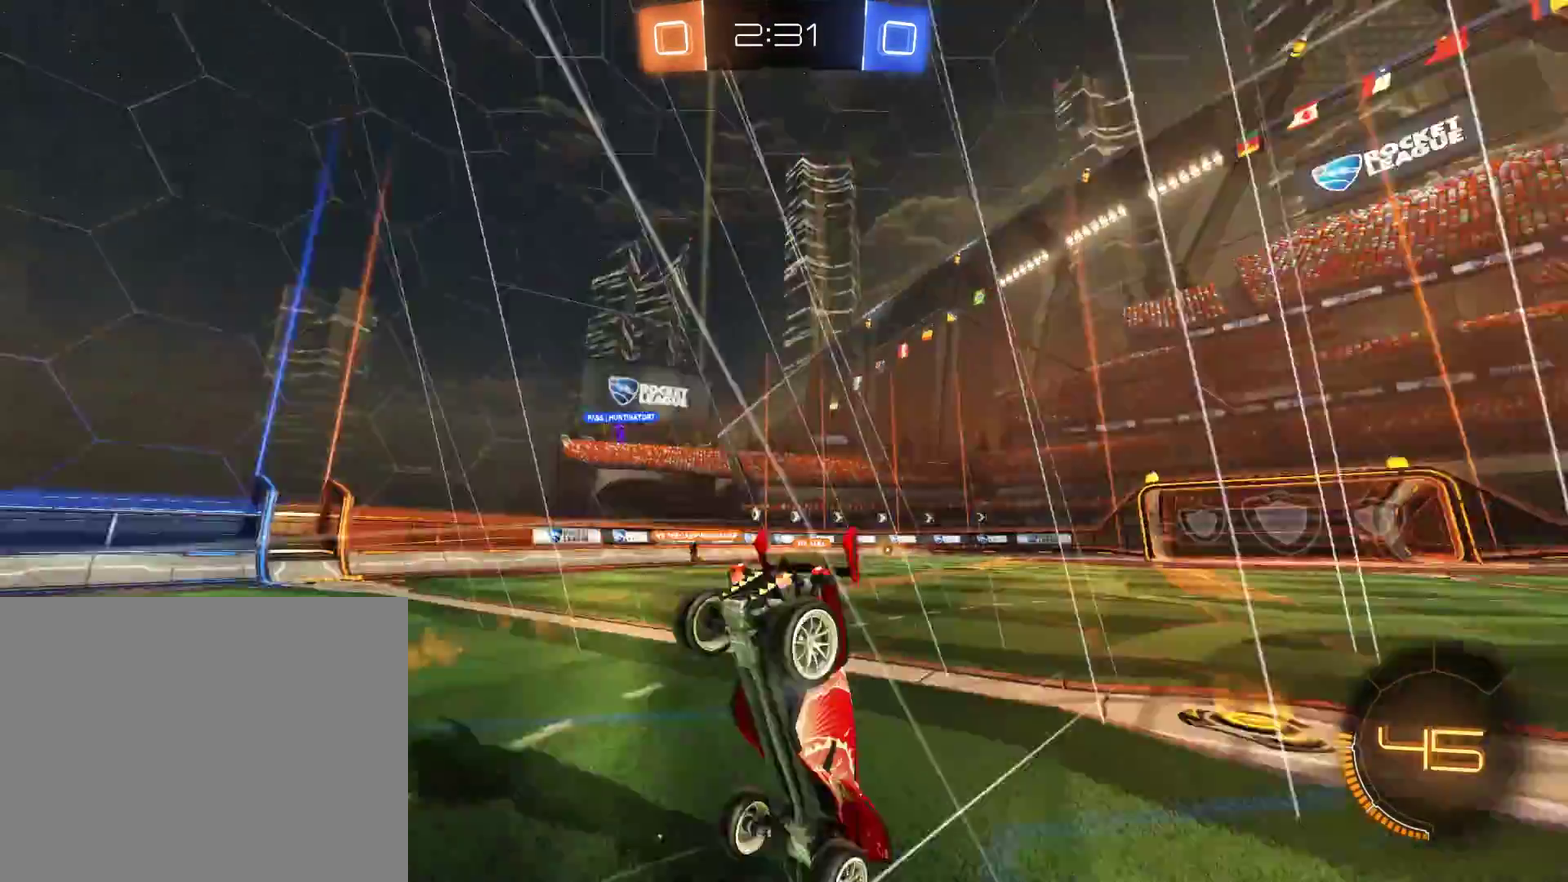
{"buttons": ["B"], "left_stick": "center", "right_stick": "center", "events": [[100, "Y", "up"], [300, "B", "down"]]}
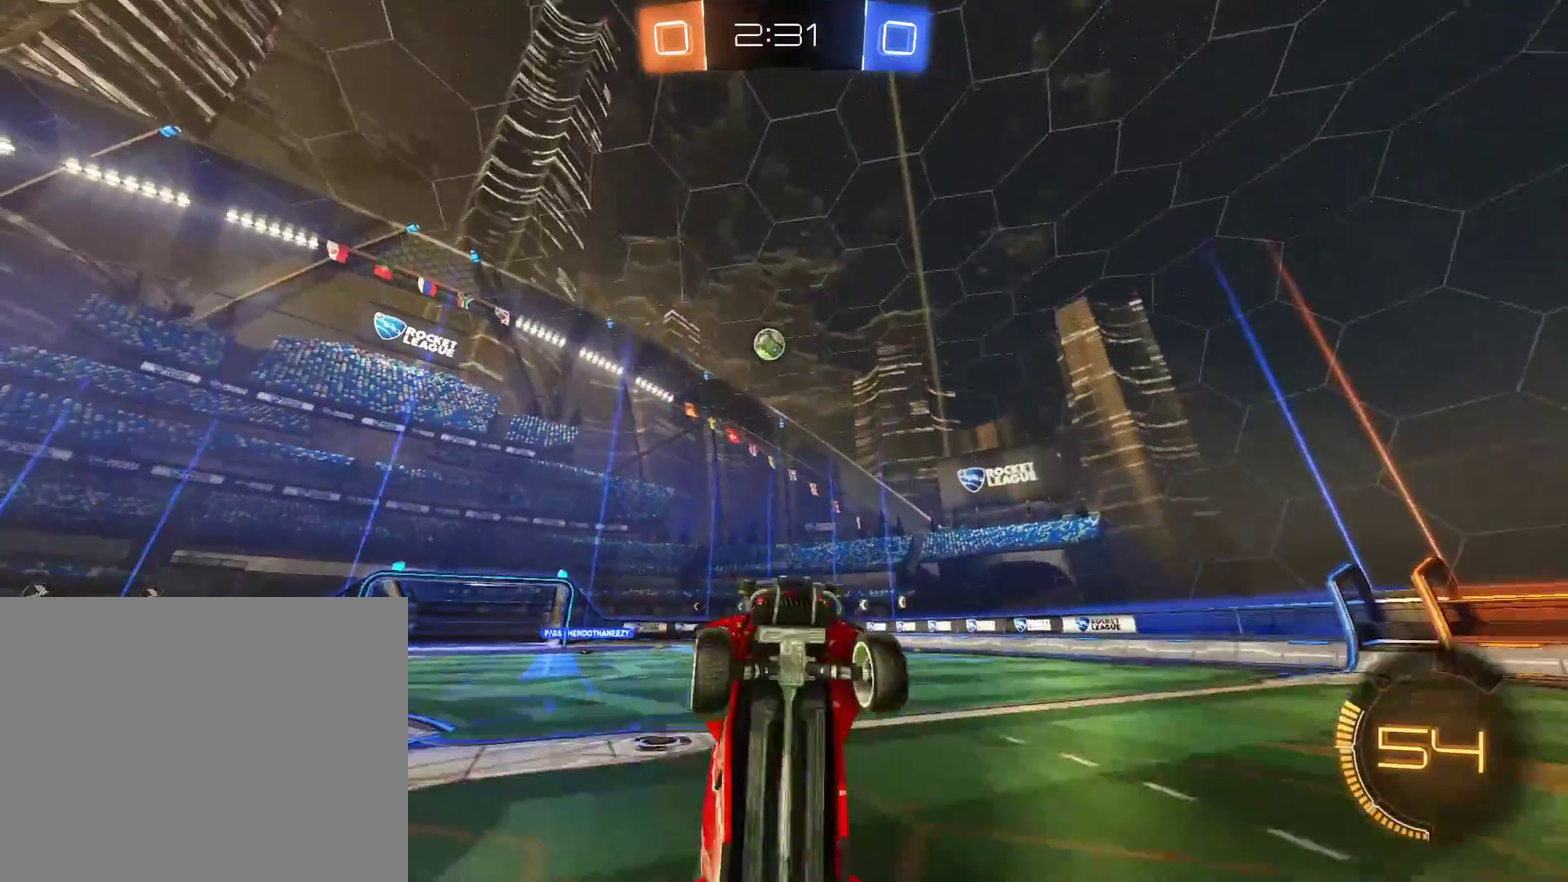
{"buttons": ["B"], "left_stick": "center", "right_stick": "center", "events": []}
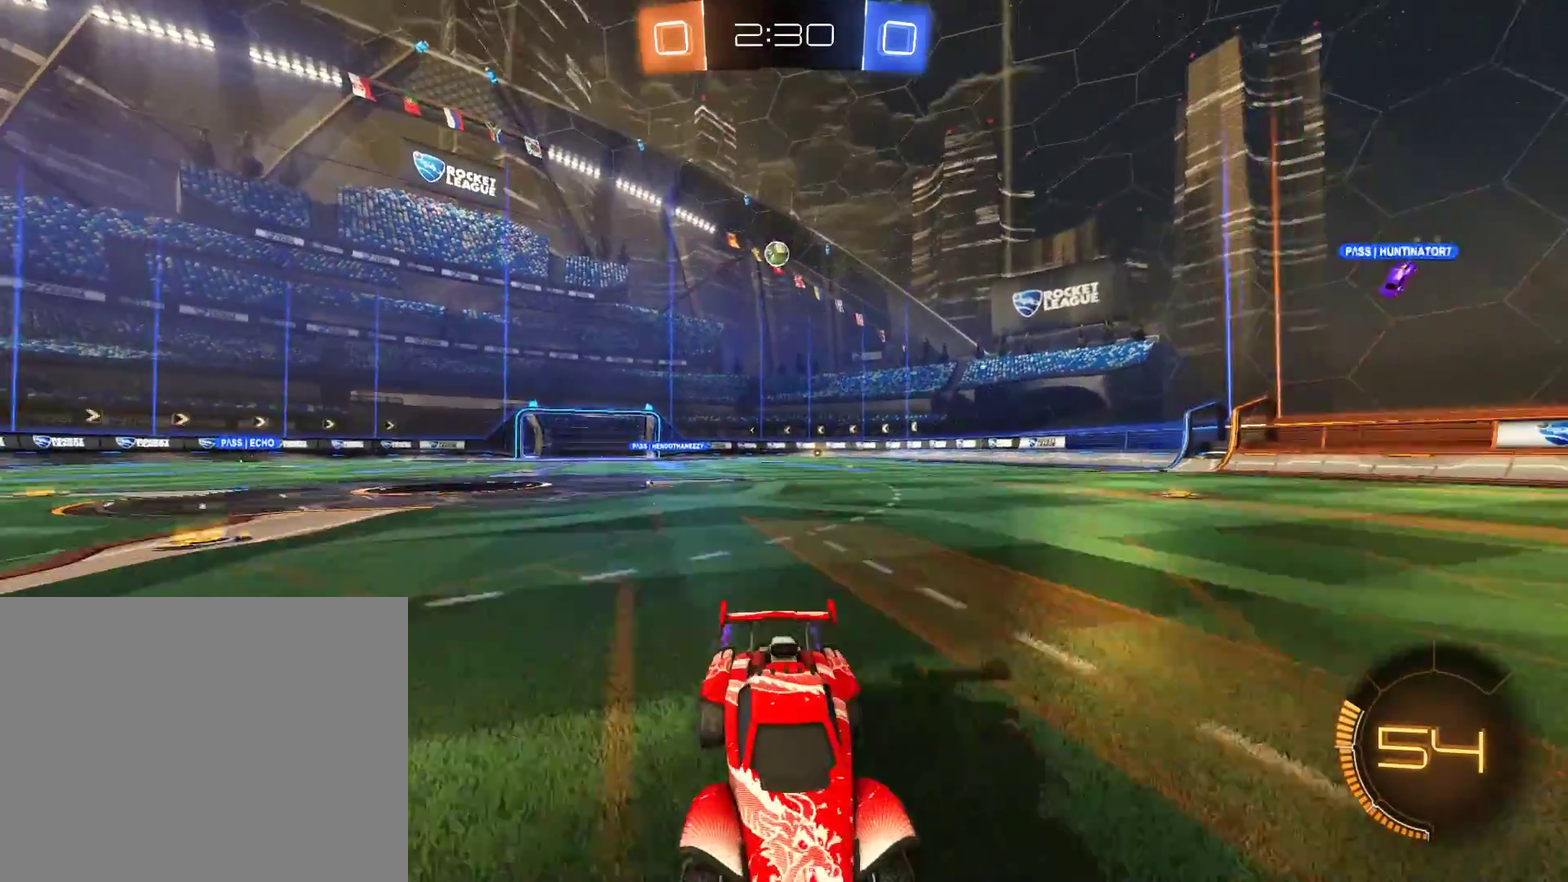
{"buttons": ["B"], "left_stick": "down-left", "right_stick": "center", "events": [[33, "left_stick", "left"], [167, "X", "down"], [283, "left_stick", "down-left"], [400, "X", "up"]]}
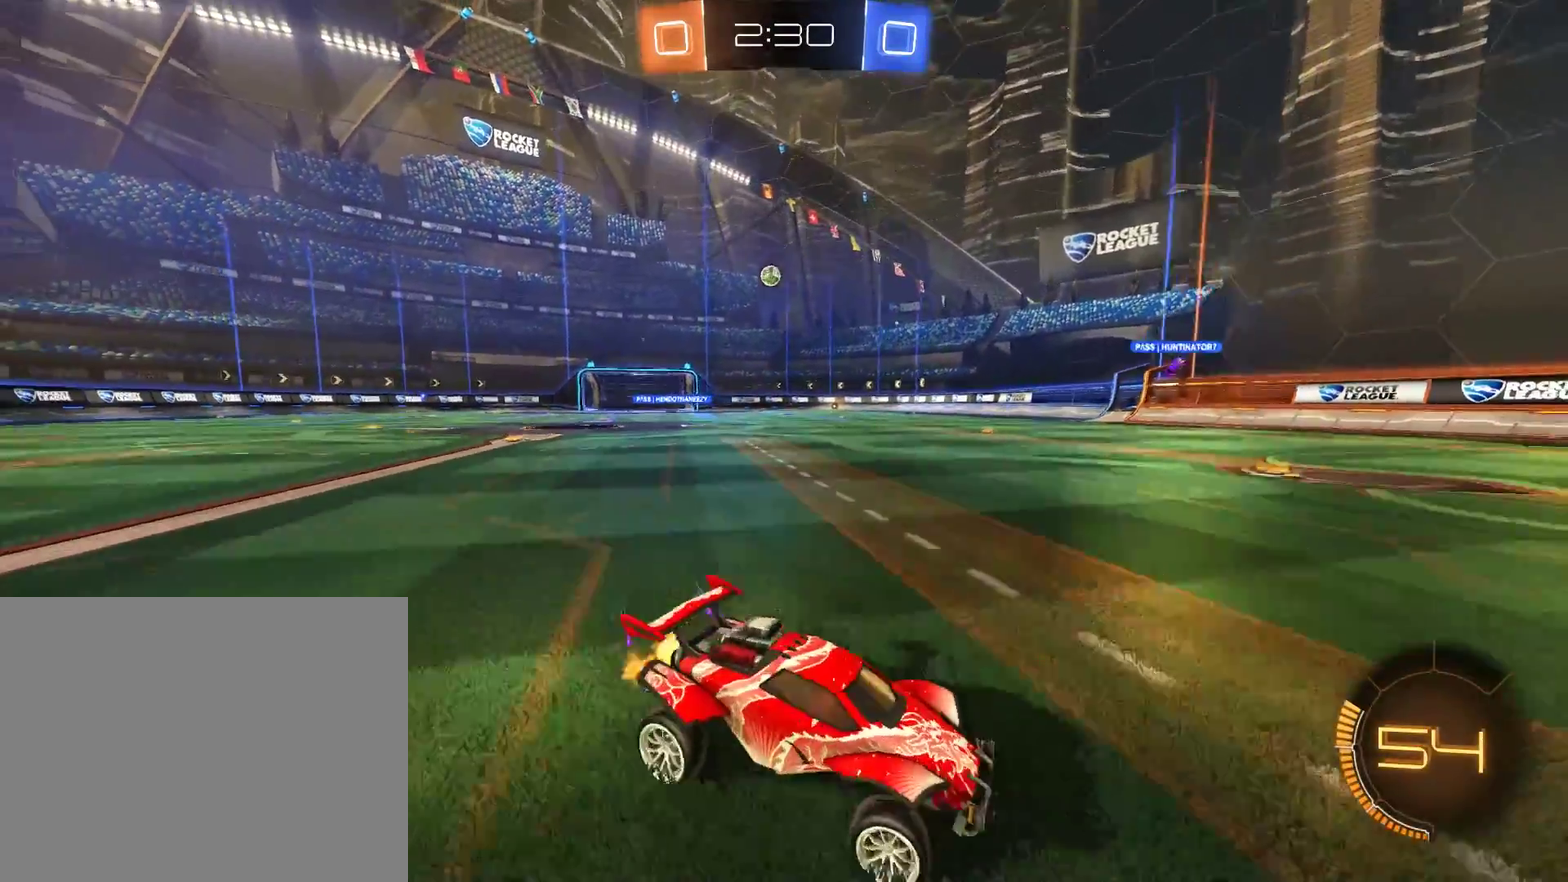
{"buttons": ["B", "R2"], "left_stick": "left", "right_stick": "center", "events": [[300, "left_stick", "left"], [433, "R2", "down"]]}
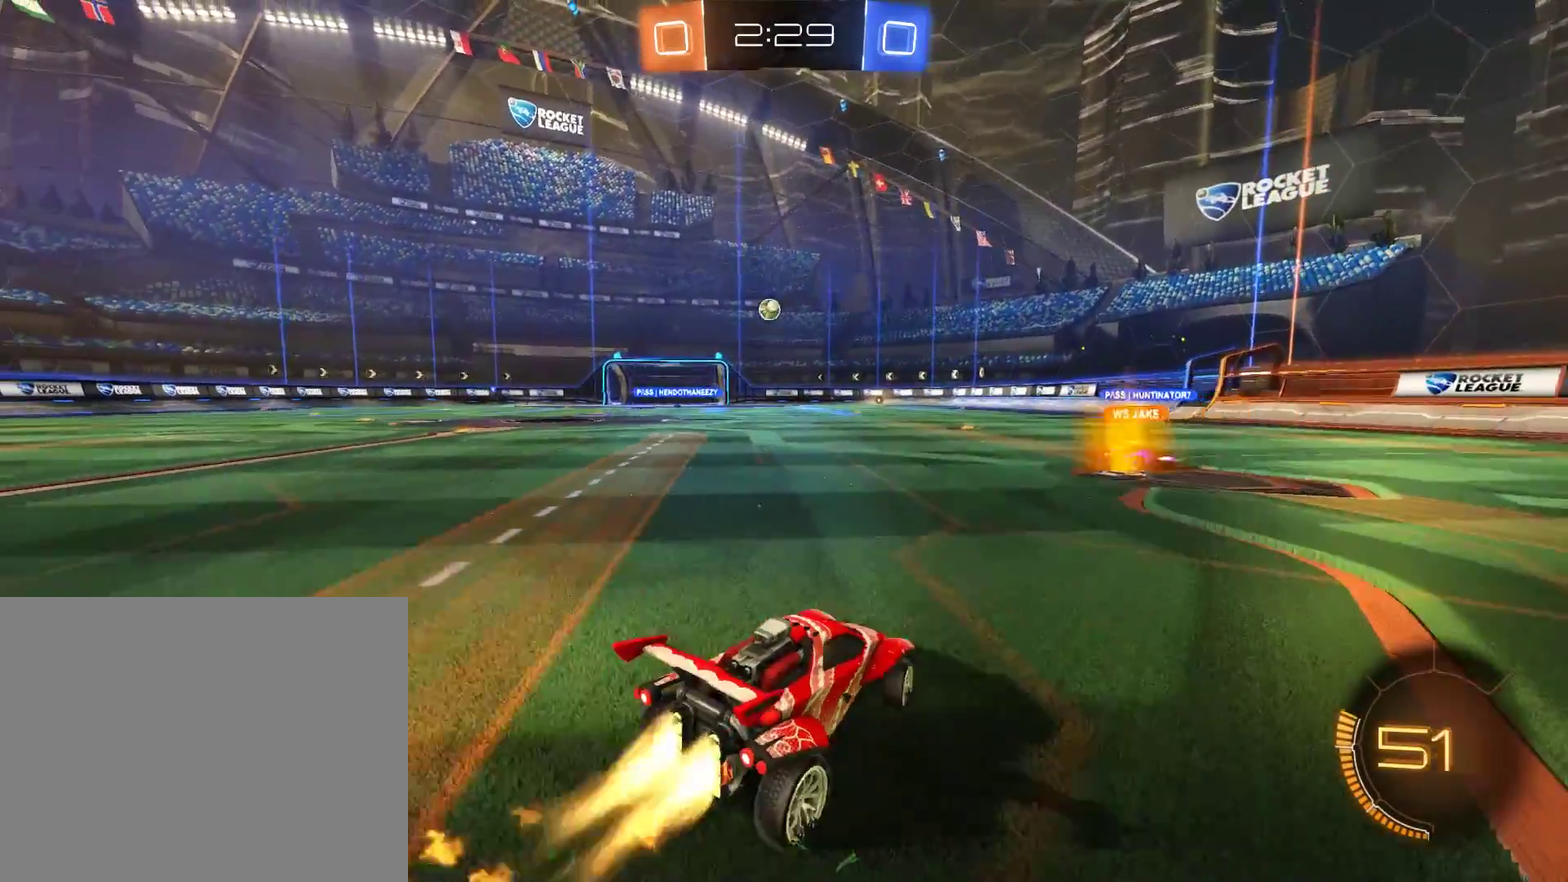
{"buttons": ["B"], "left_stick": "center", "right_stick": "center", "events": [[33, "R2", "up"], [333, "left_stick", "center"]]}
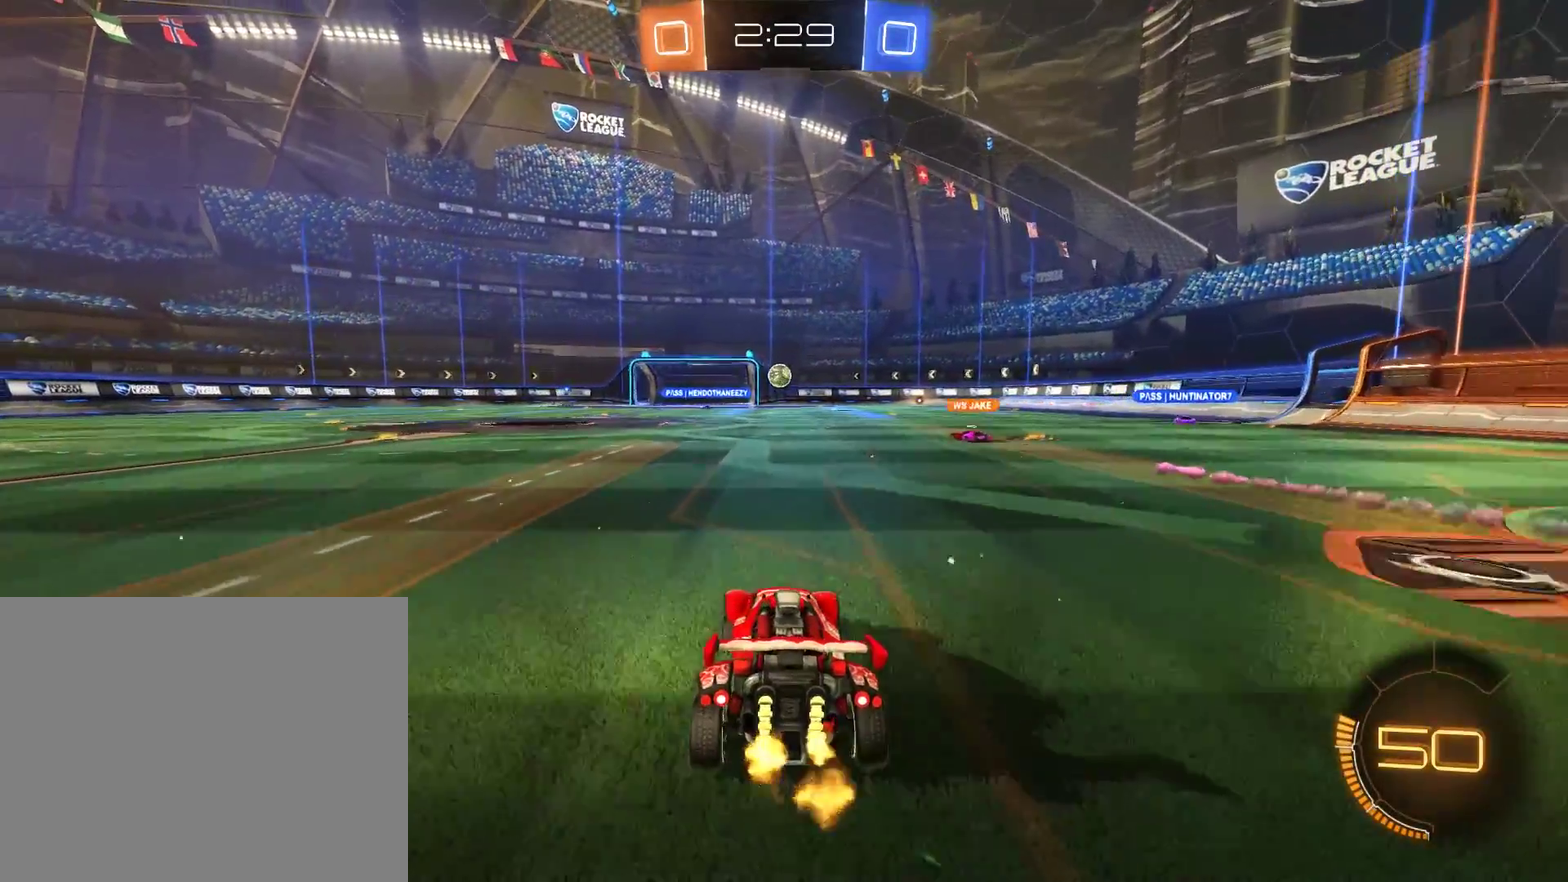
{"buttons": ["B"], "left_stick": "left", "right_stick": "center", "events": [[67, "left_stick", "left"], [167, "left_stick", "center"], [333, "B", "up"], [400, "B", "down"], [433, "left_stick", "left"]]}
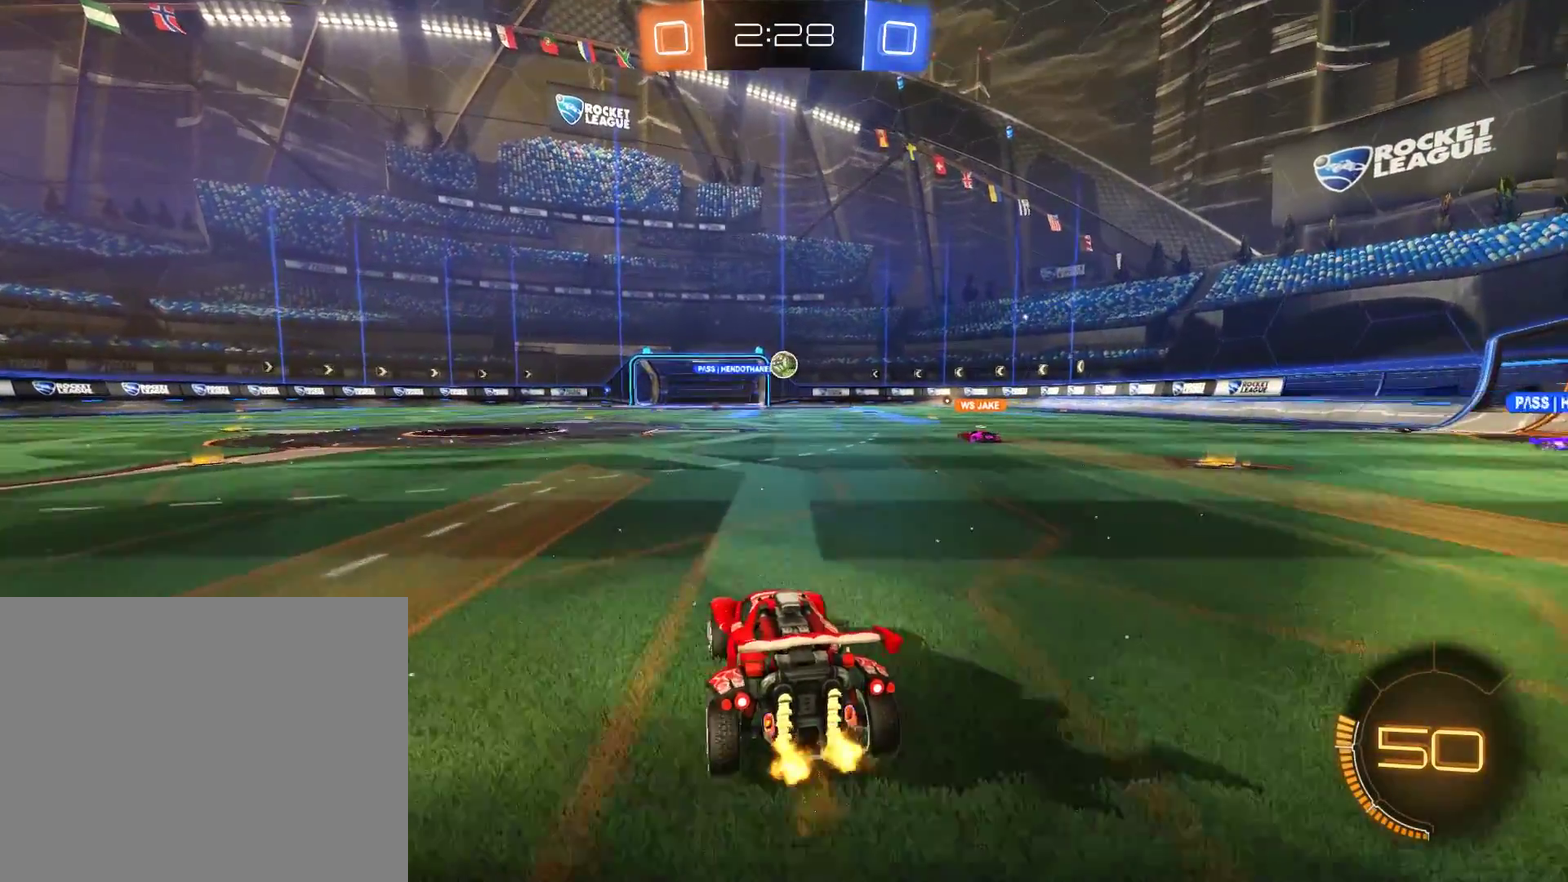
{"buttons": ["B"], "left_stick": "down-left", "right_stick": "center", "events": [[133, "left_stick", "down-left"]]}
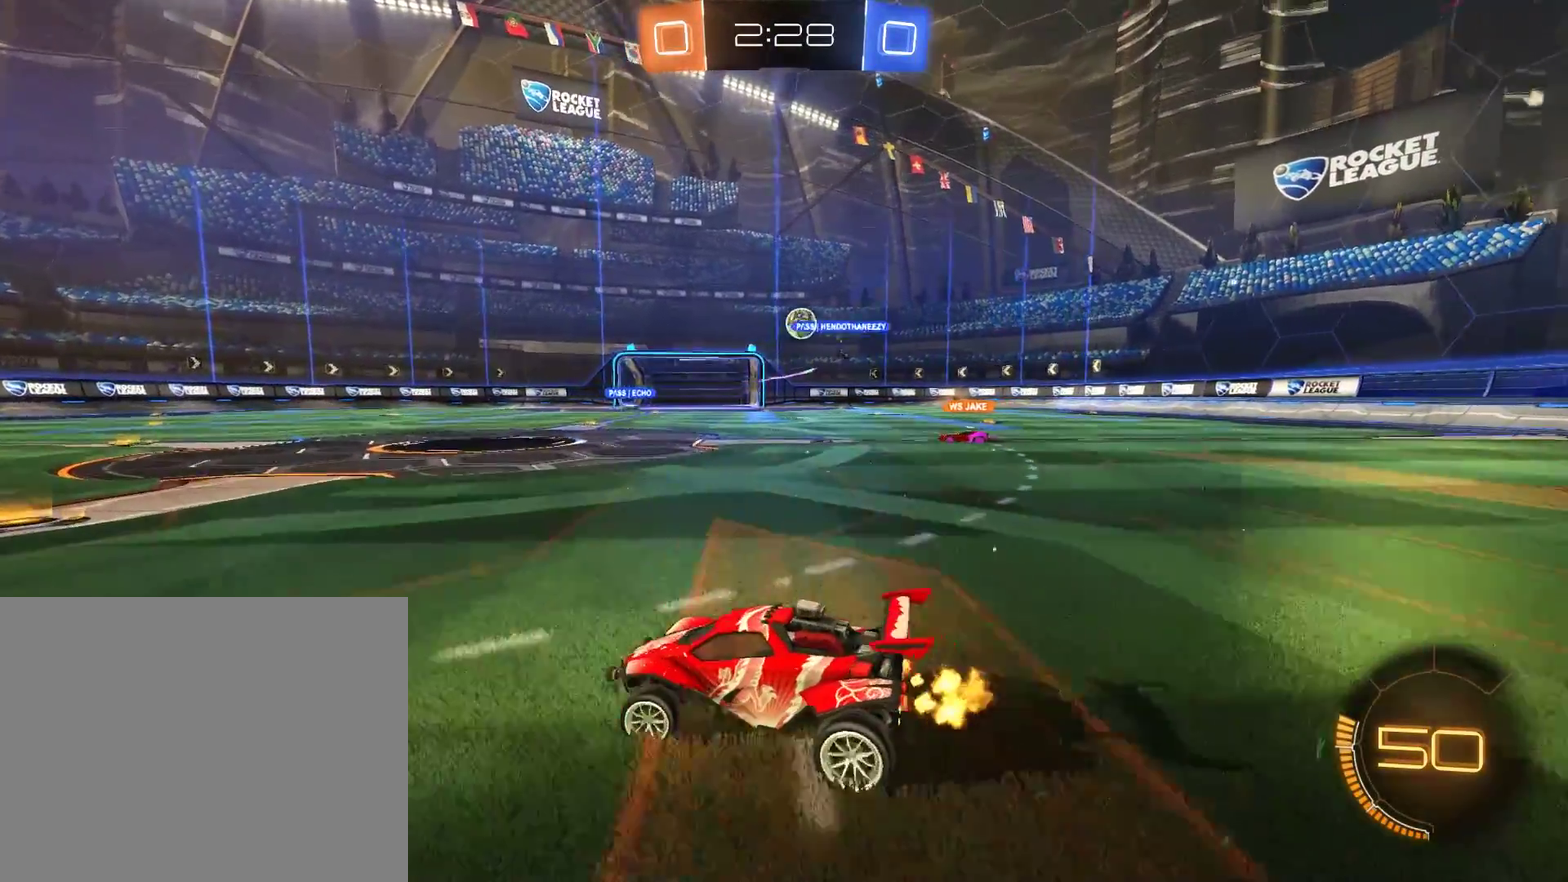
{"buttons": ["B"], "left_stick": "right", "right_stick": "center", "events": [[167, "left_stick", "right"]]}
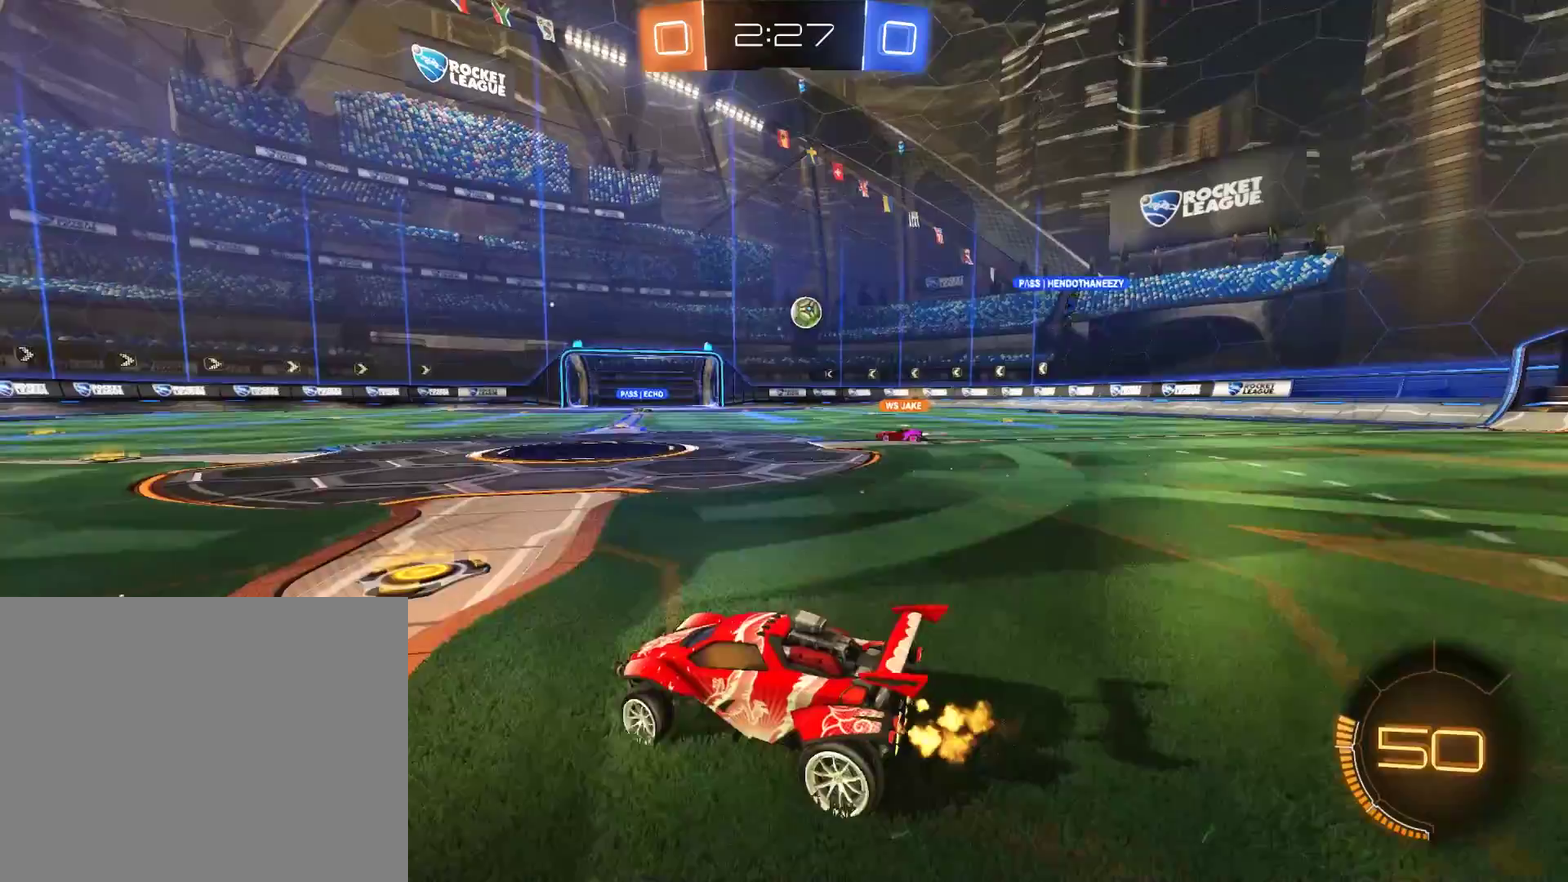
{"buttons": [], "left_stick": "right", "right_stick": "center", "events": [[67, "R2", "down"], [200, "R2", "up"], [300, "B", "up"], [367, "L2", "down"], [500, "L2", "up"]]}
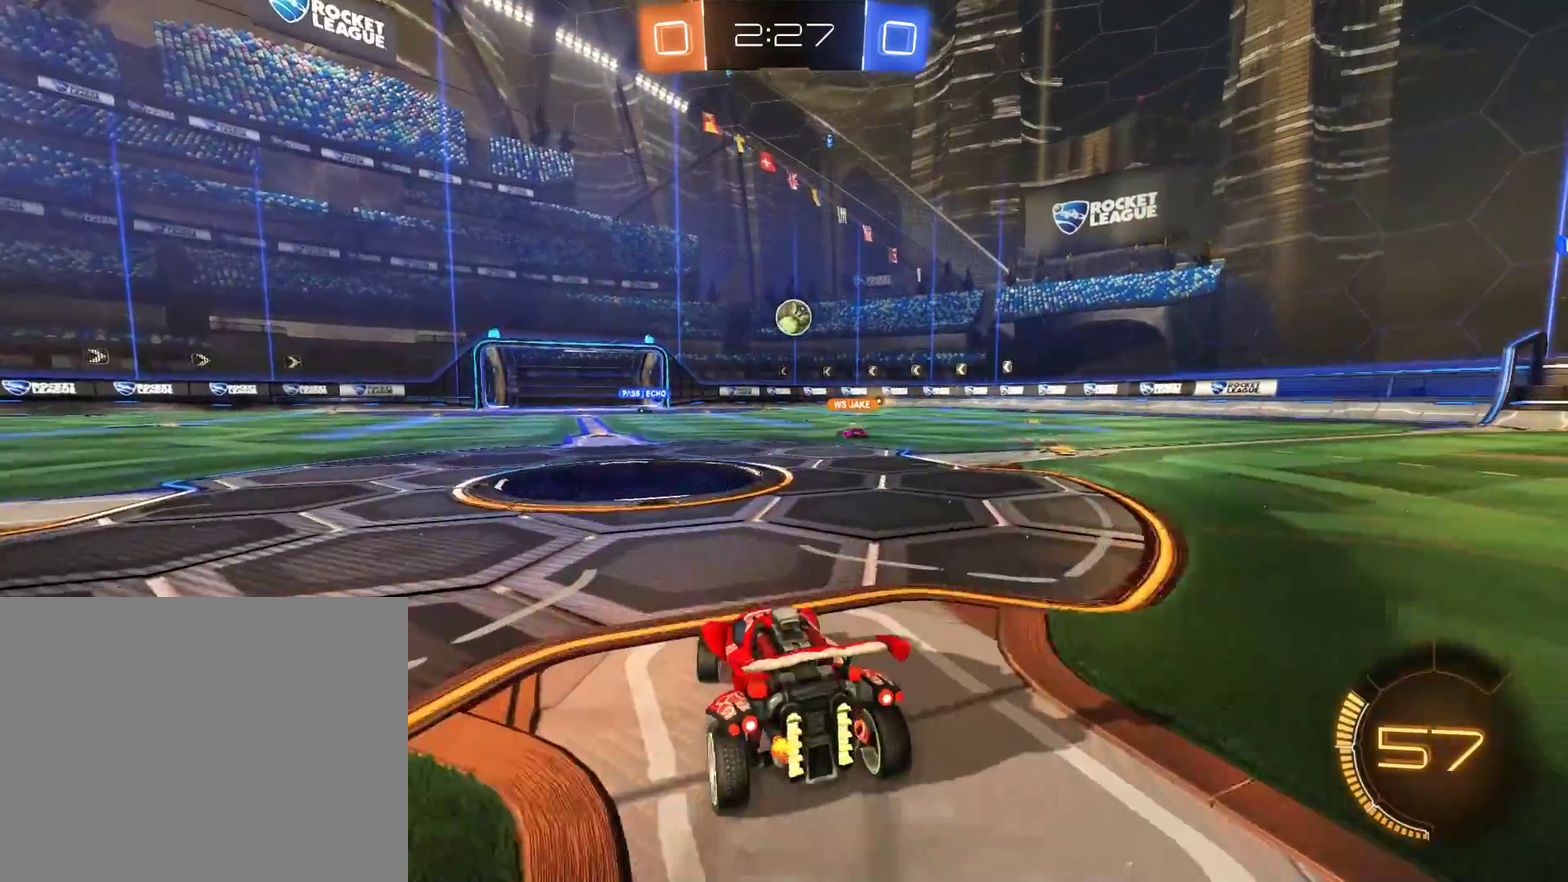
{"buttons": ["B"], "left_stick": "center", "right_stick": "center", "events": [[67, "B", "down"], [133, "left_stick", "center"]]}
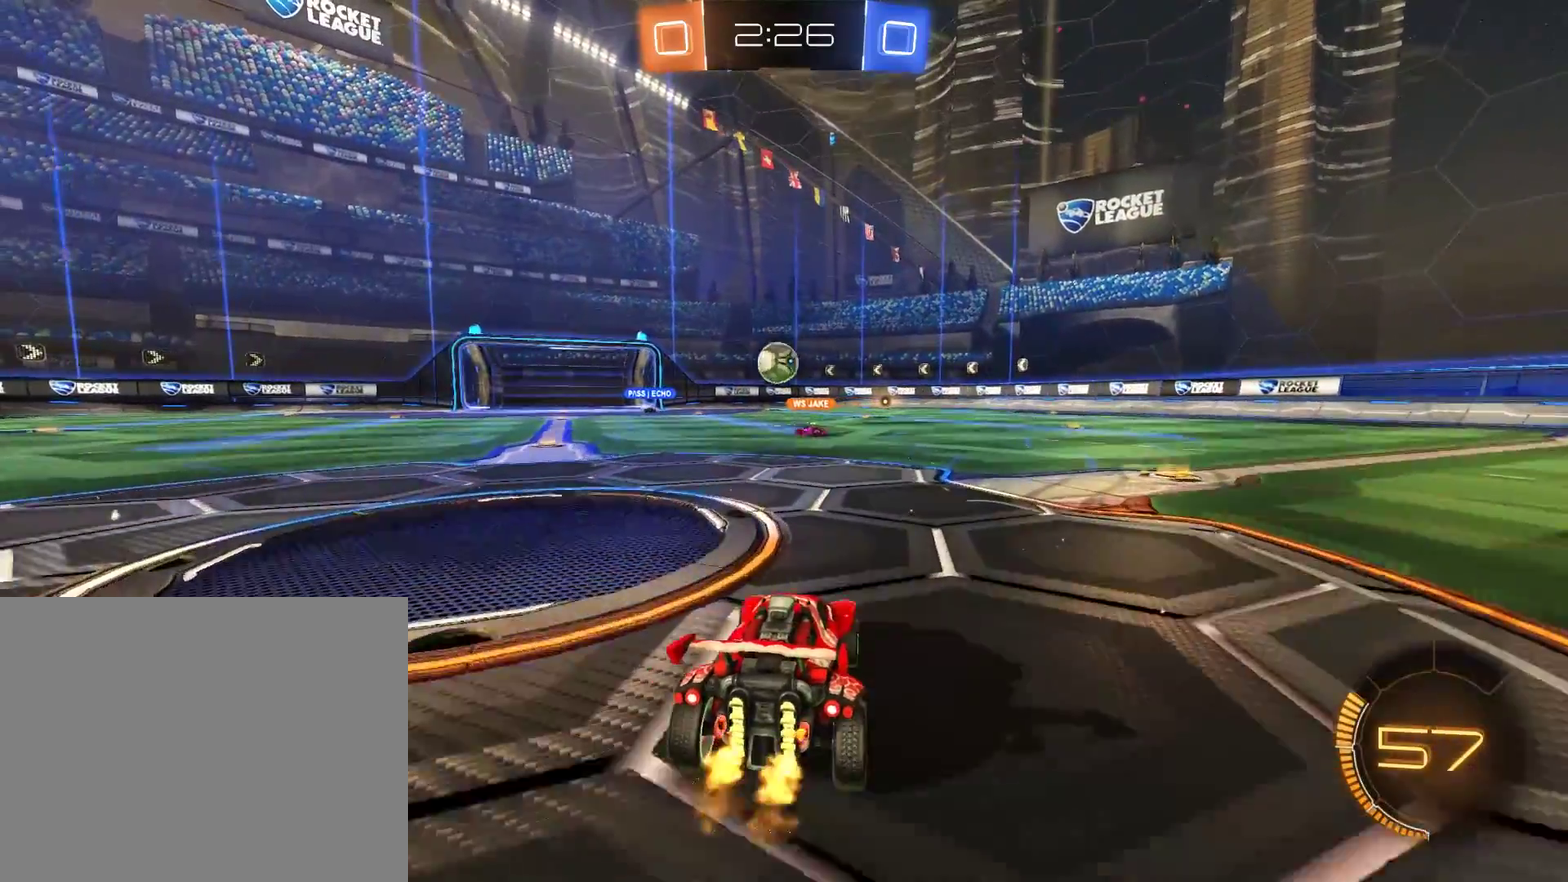
{"buttons": ["B"], "left_stick": "center", "right_stick": "center", "events": [[167, "left_stick", "left"], [300, "left_stick", "center"]]}
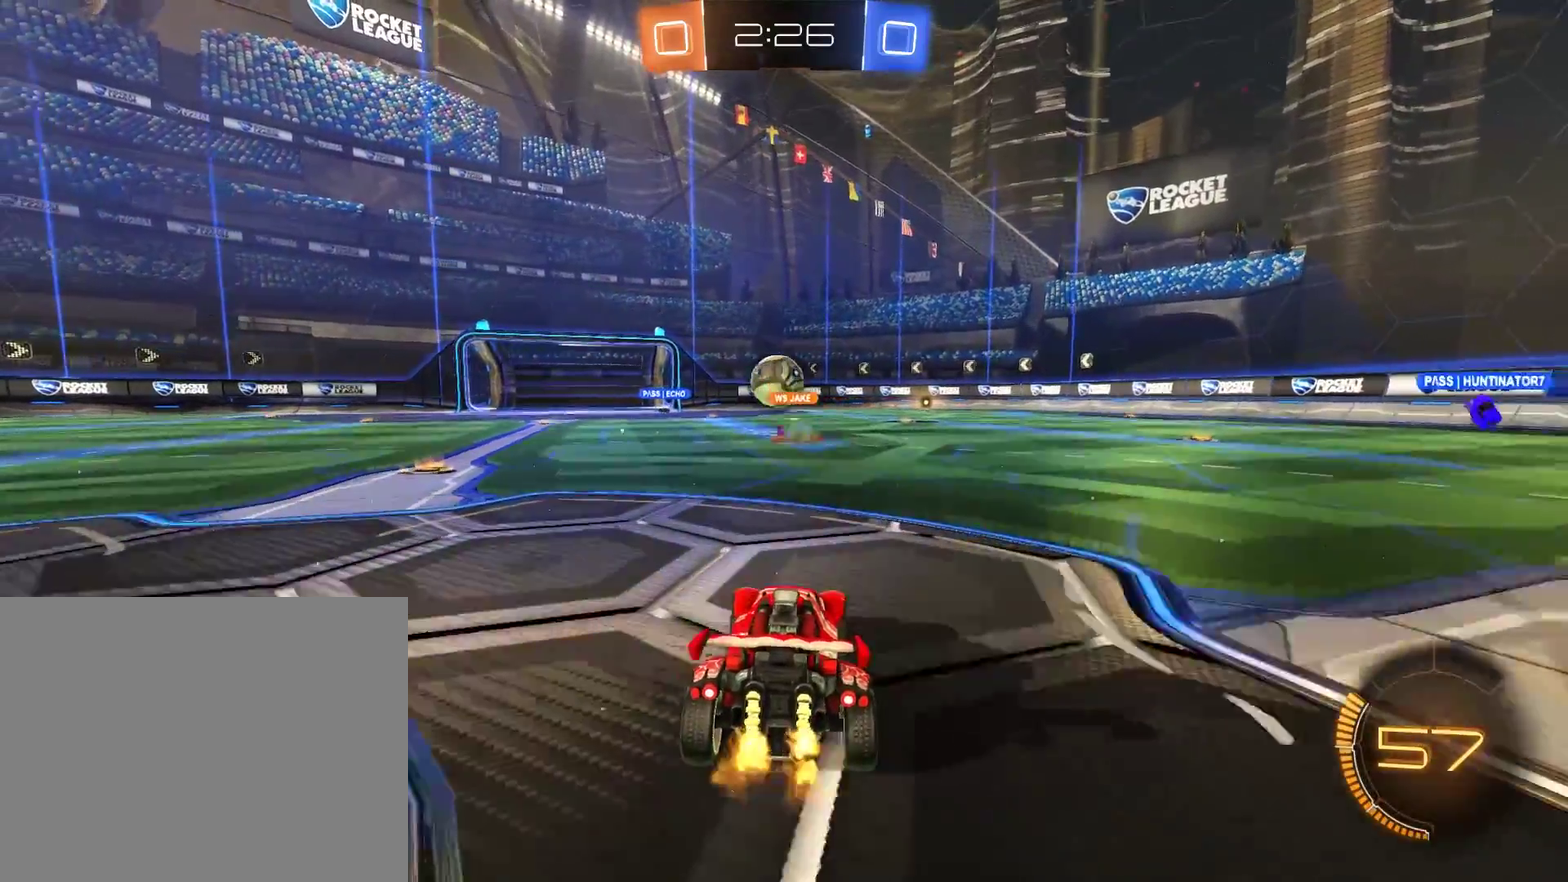
{"buttons": ["B", "R2"], "left_stick": "down-left", "right_stick": "center", "events": [[300, "R2", "down"], [433, "left_stick", "down-left"]]}
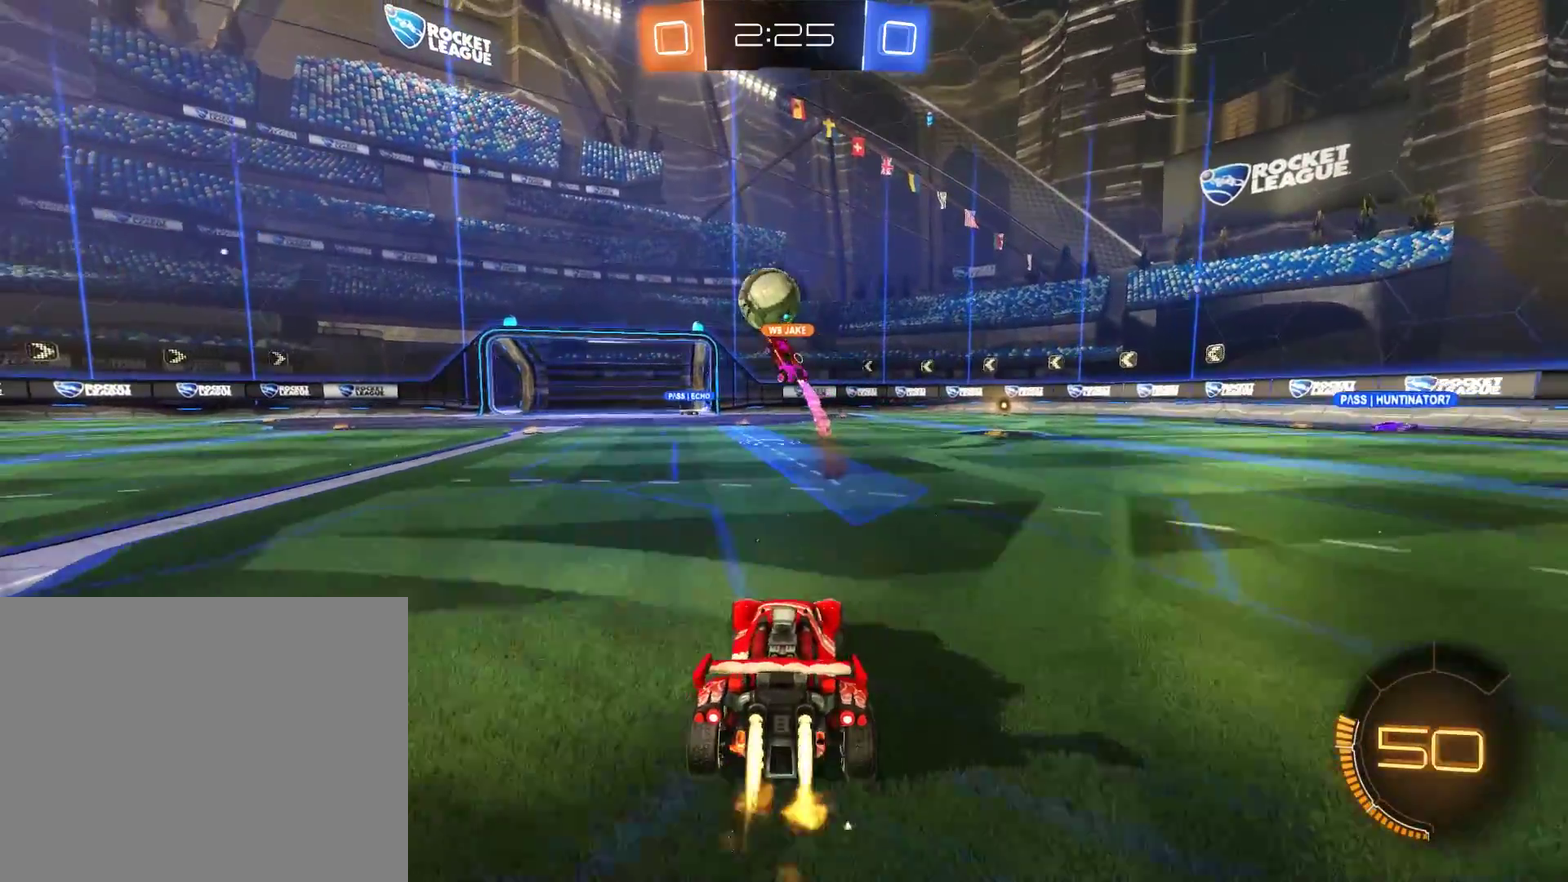
{"buttons": ["L2"], "left_stick": "center", "right_stick": "center", "events": [[33, "left_stick", "center"], [67, "R2", "up"], [367, "B", "up"], [500, "L2", "down"]]}
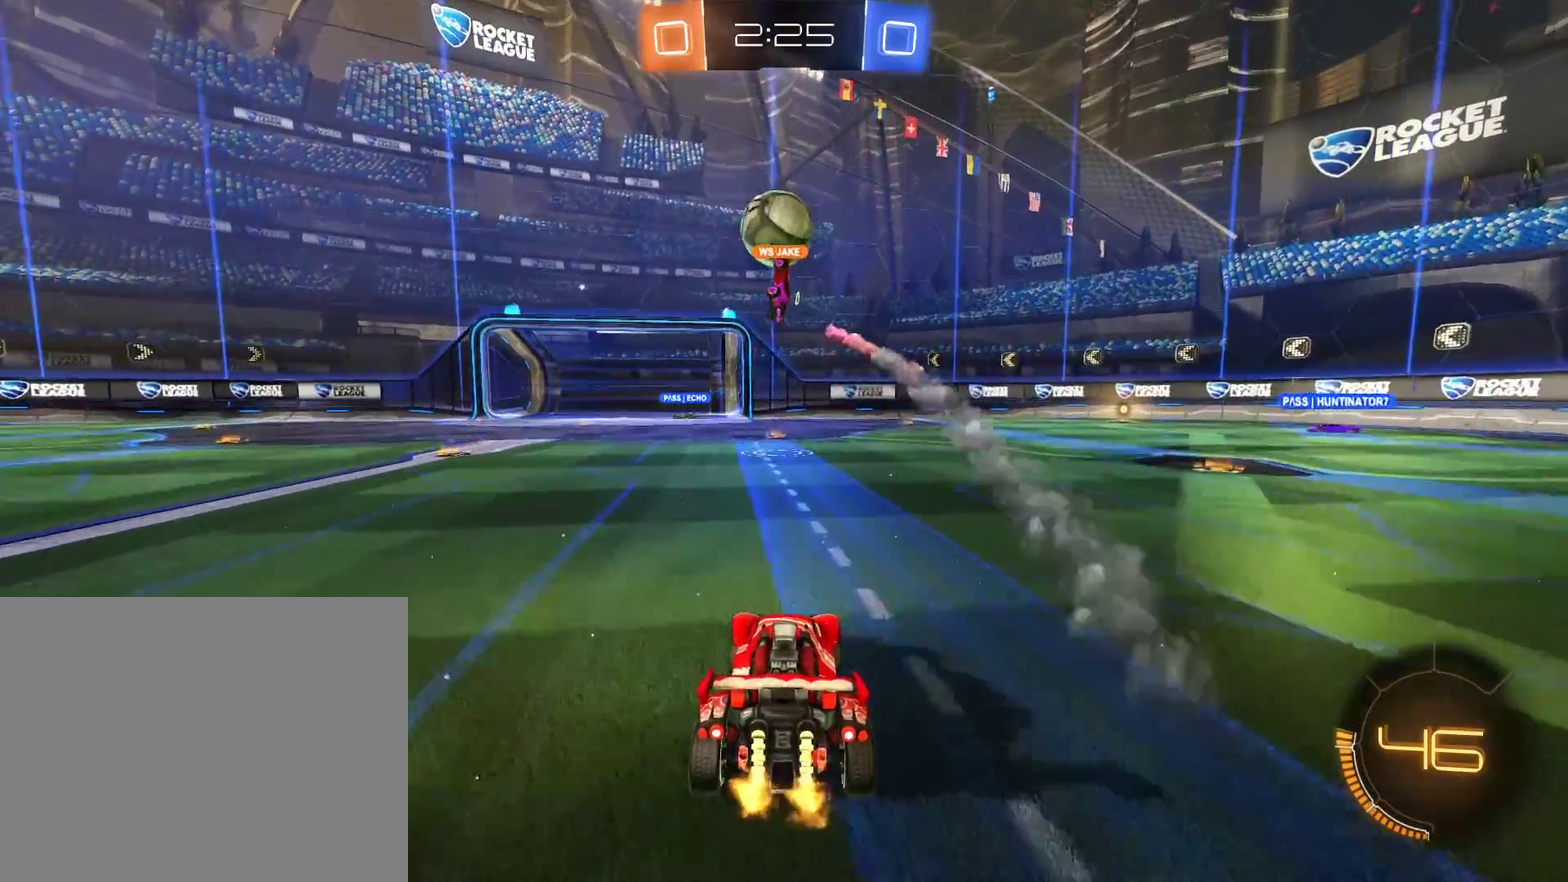
{"buttons": [], "left_stick": "center", "right_stick": "center", "events": [[167, "L2", "up"]]}
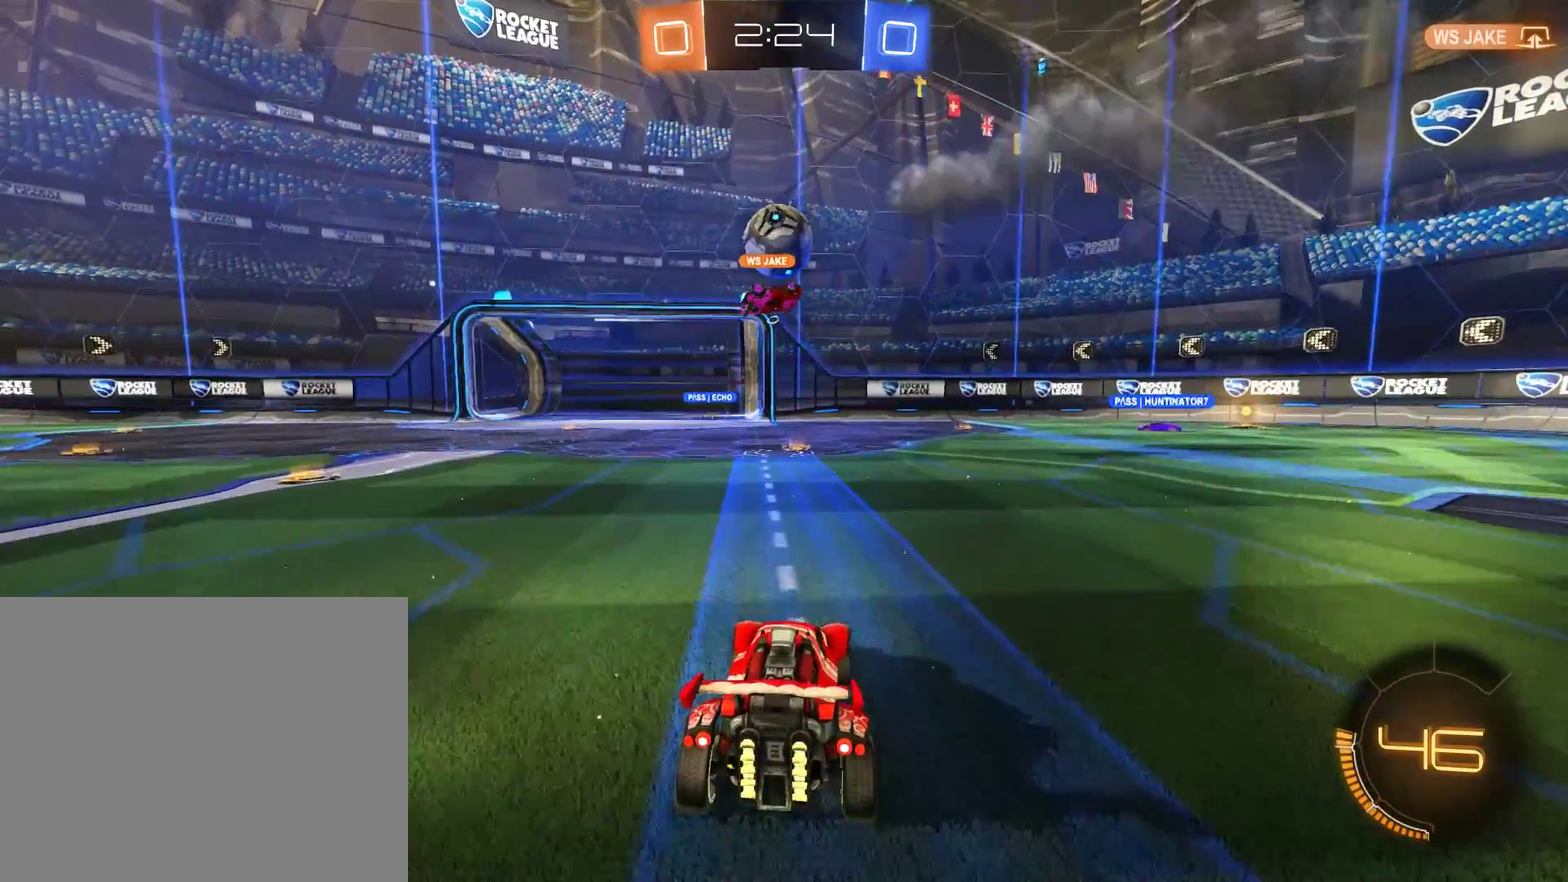
{"buttons": ["B"], "left_stick": "center", "right_stick": "center", "events": [[267, "B", "down"], [433, "left_stick", "left"], [500, "left_stick", "center"]]}
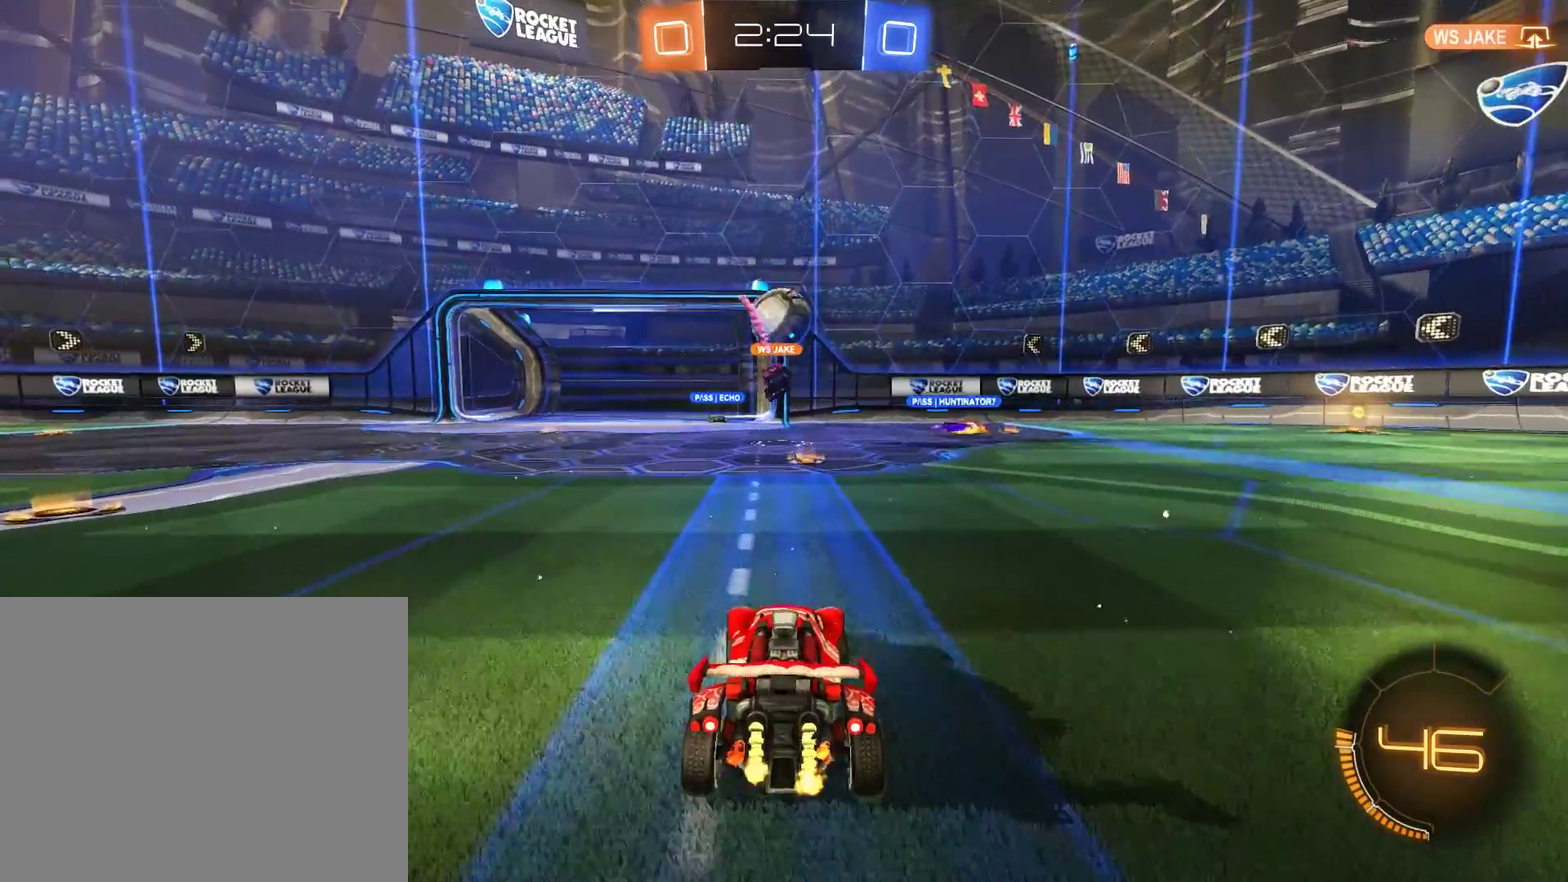
{"buttons": ["B"], "left_stick": "down-left", "right_stick": "center", "events": [[67, "B", "up"], [267, "left_stick", "left"], [367, "left_stick", "down-left"], [467, "B", "down"]]}
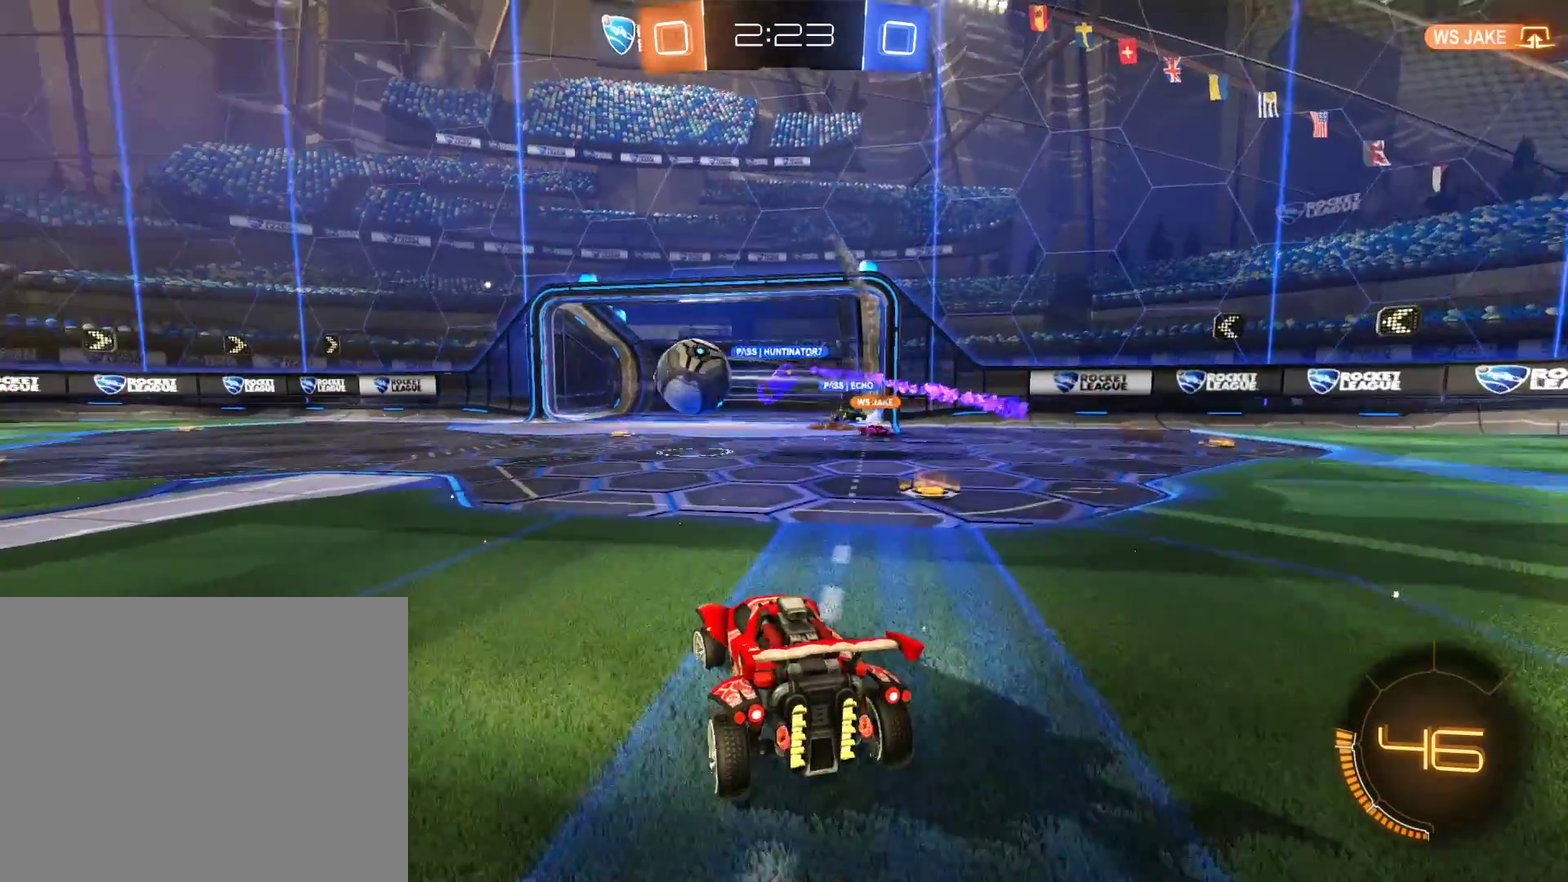
{"buttons": ["B"], "left_stick": "down-left", "right_stick": "center", "events": [[133, "R2", "down"], [200, "left_stick", "left"], [367, "R2", "up"], [433, "left_stick", "down-left"]]}